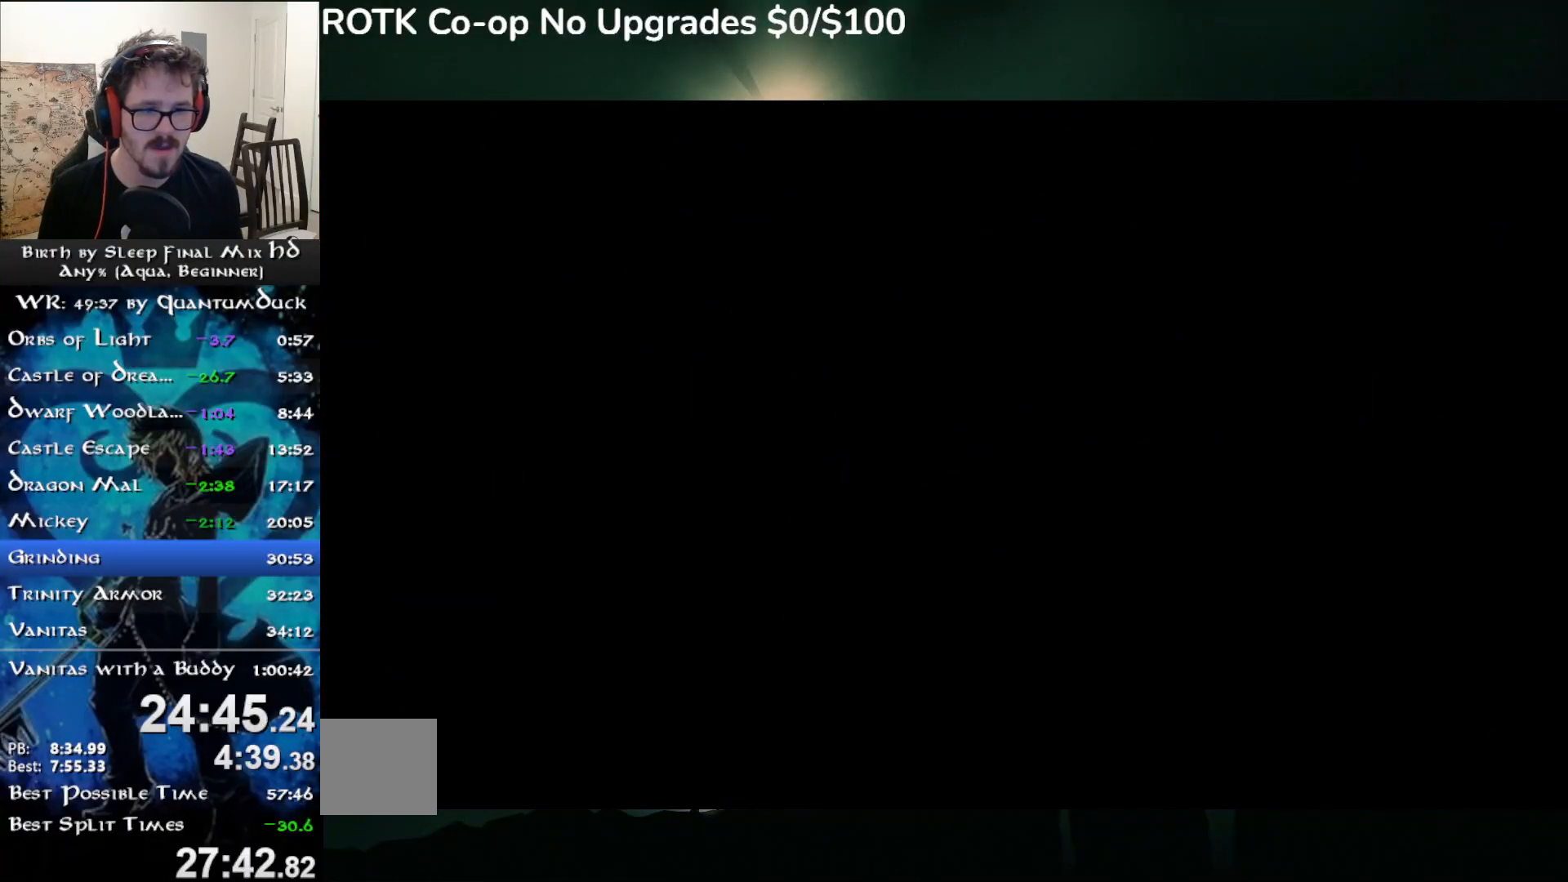
Gameplay with a controller (PlayStation layout); each line is a JSON object with the inputs held at the frame after it (dt_ms = milliseconds from this image to that frame). "events" lists button and stick changes between this image and that frame as [ms after this image, input, new state], when the widget could be followed in between. Not read: L1.
{"dt_ms": 500, "buttons": [], "left_stick": "down", "right_stick": "center", "events": [[50, "SQUARE", "down"], [117, "SQUARE", "up"], [217, "SQUARE", "down"], [267, "SQUARE", "up"], [367, "SQUARE", "down"], [433, "SQUARE", "up"]]}
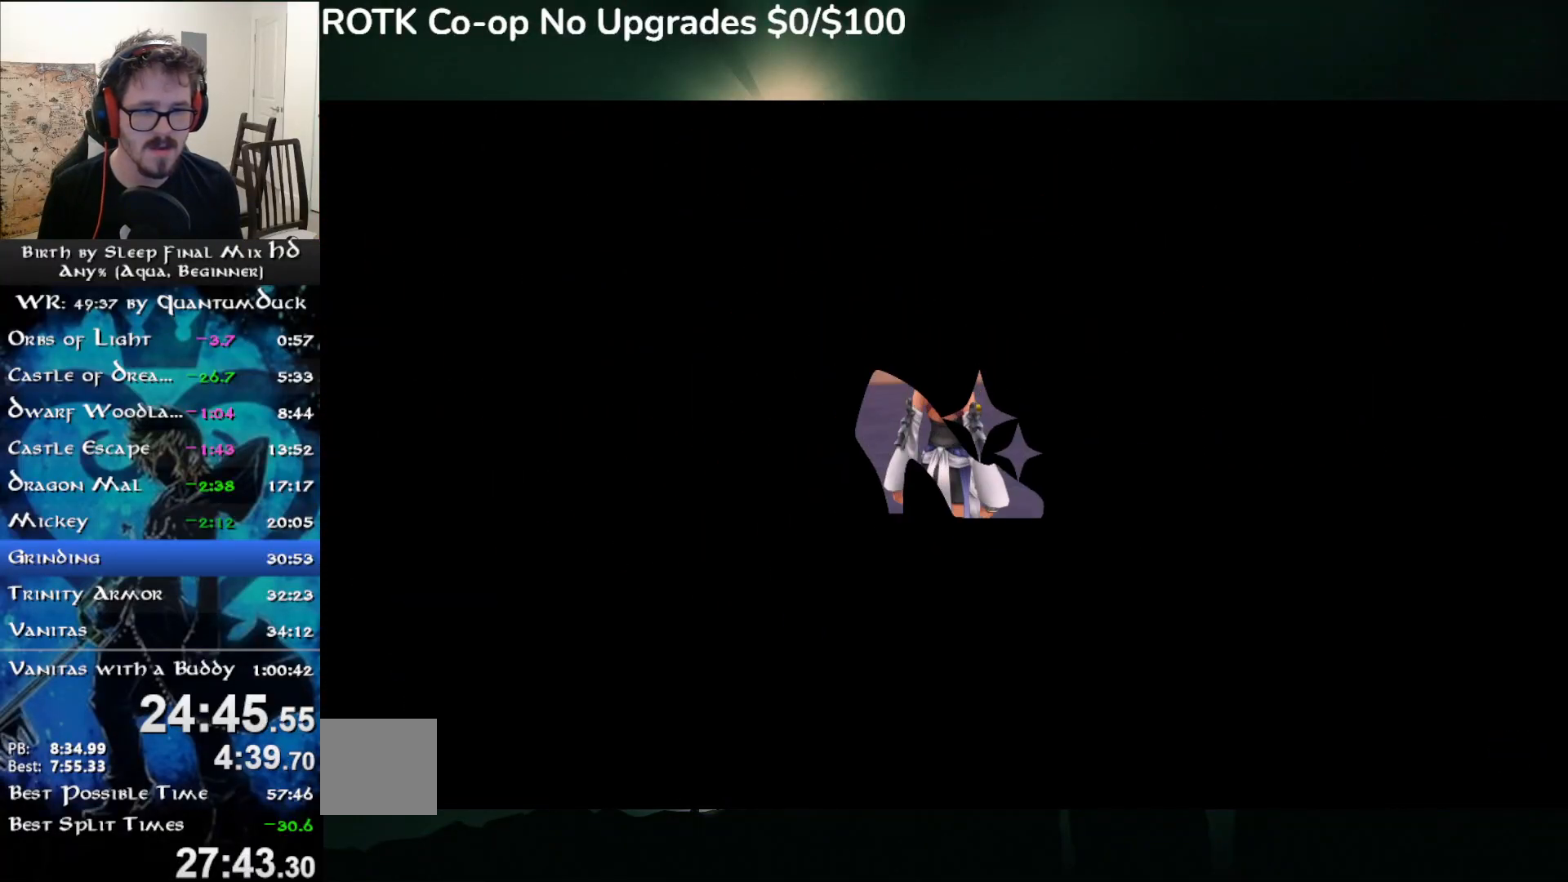
{"dt_ms": 500, "buttons": ["SQUARE"], "left_stick": "down", "right_stick": "center", "events": [[33, "SQUARE", "down"], [83, "SQUARE", "up"], [183, "SQUARE", "down"], [233, "SQUARE", "up"], [317, "SQUARE", "down"], [367, "SQUARE", "up"], [450, "SQUARE", "down"]]}
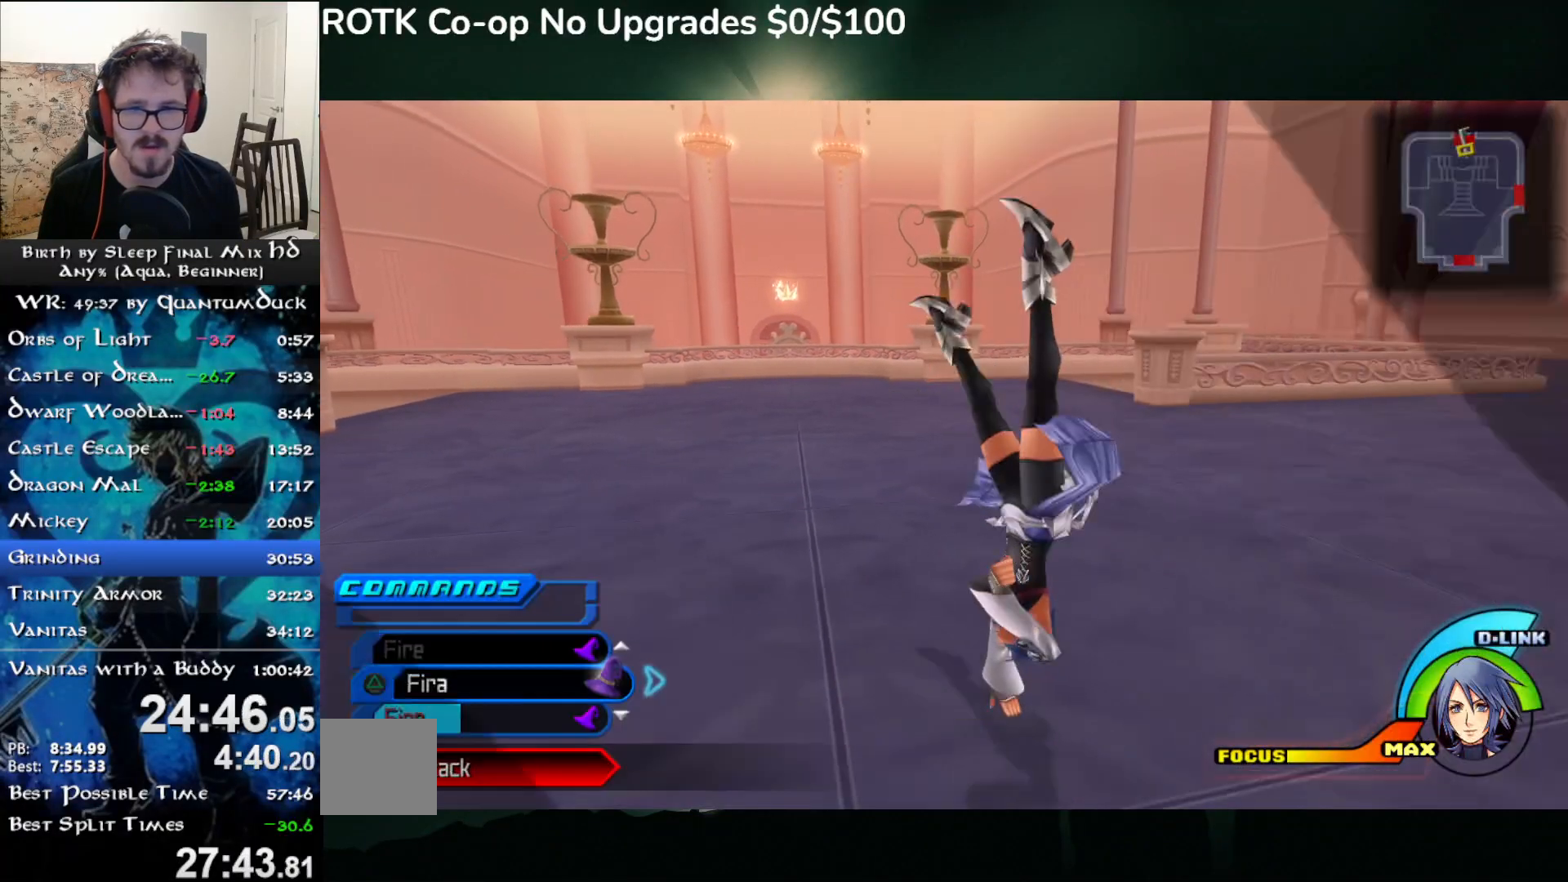
{"dt_ms": 500, "buttons": [], "left_stick": "center", "right_stick": "center", "events": [[33, "SQUARE", "up"], [217, "left_stick", "center"]]}
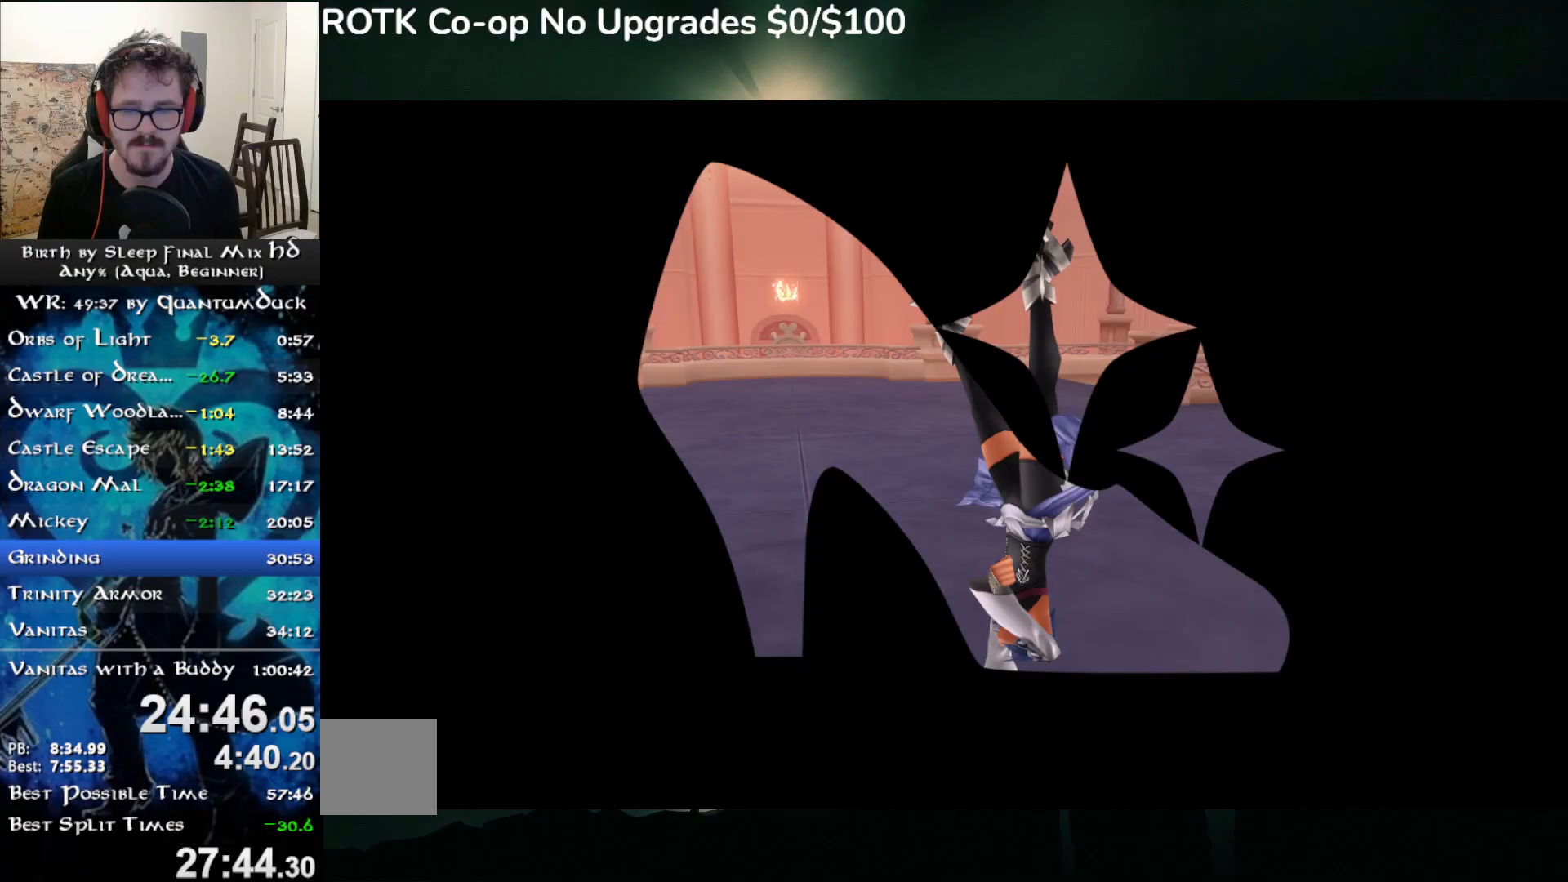
{"dt_ms": 500, "buttons": [], "left_stick": "center", "right_stick": "center", "events": []}
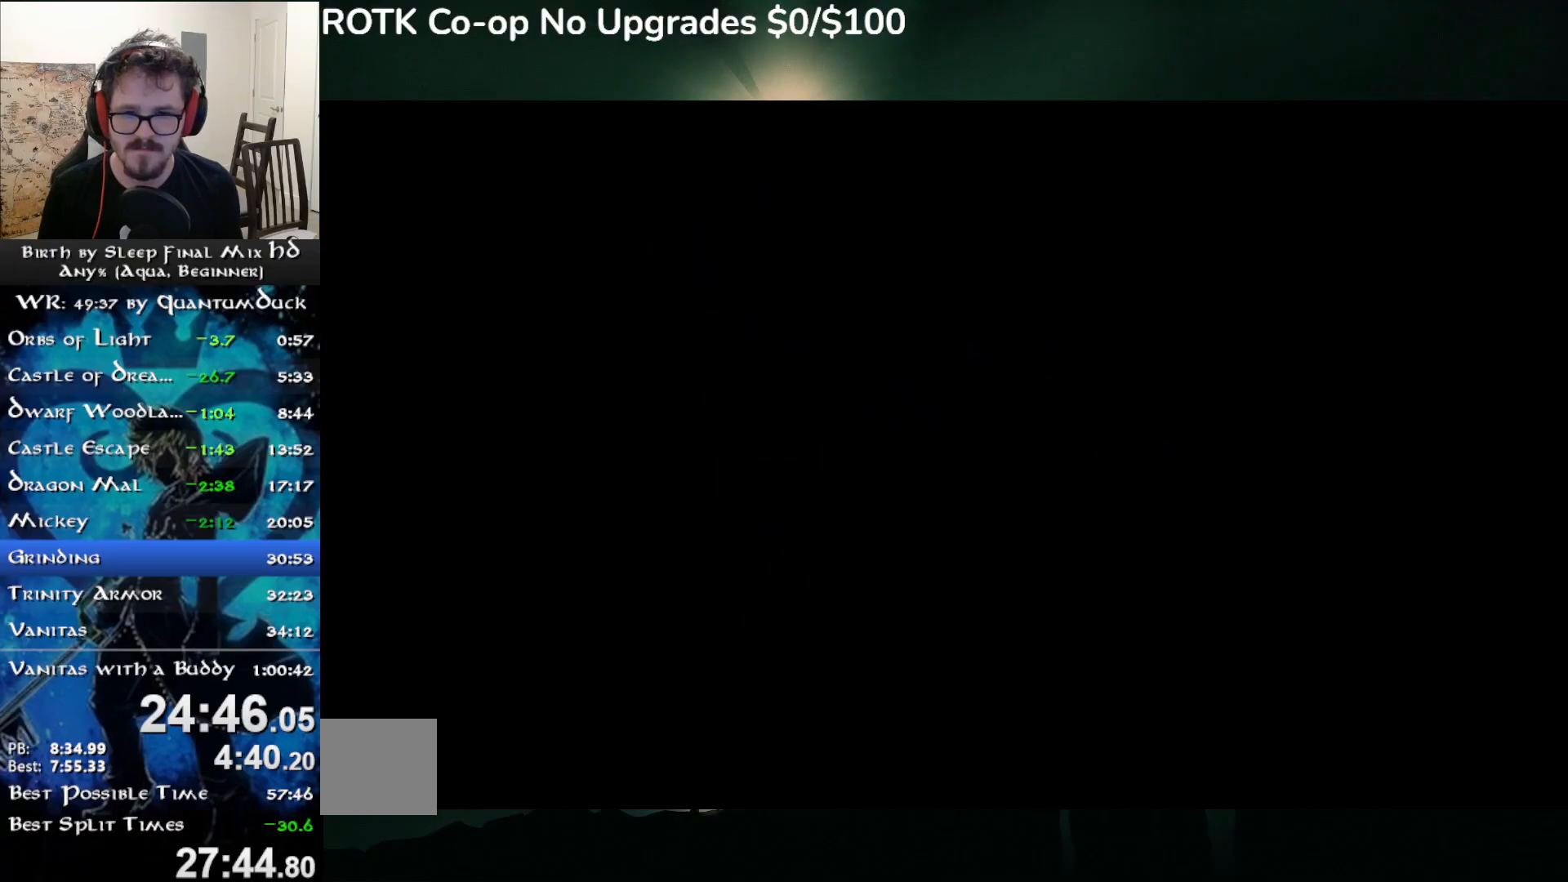
{"dt_ms": 500, "buttons": [], "left_stick": "center", "right_stick": "center", "events": []}
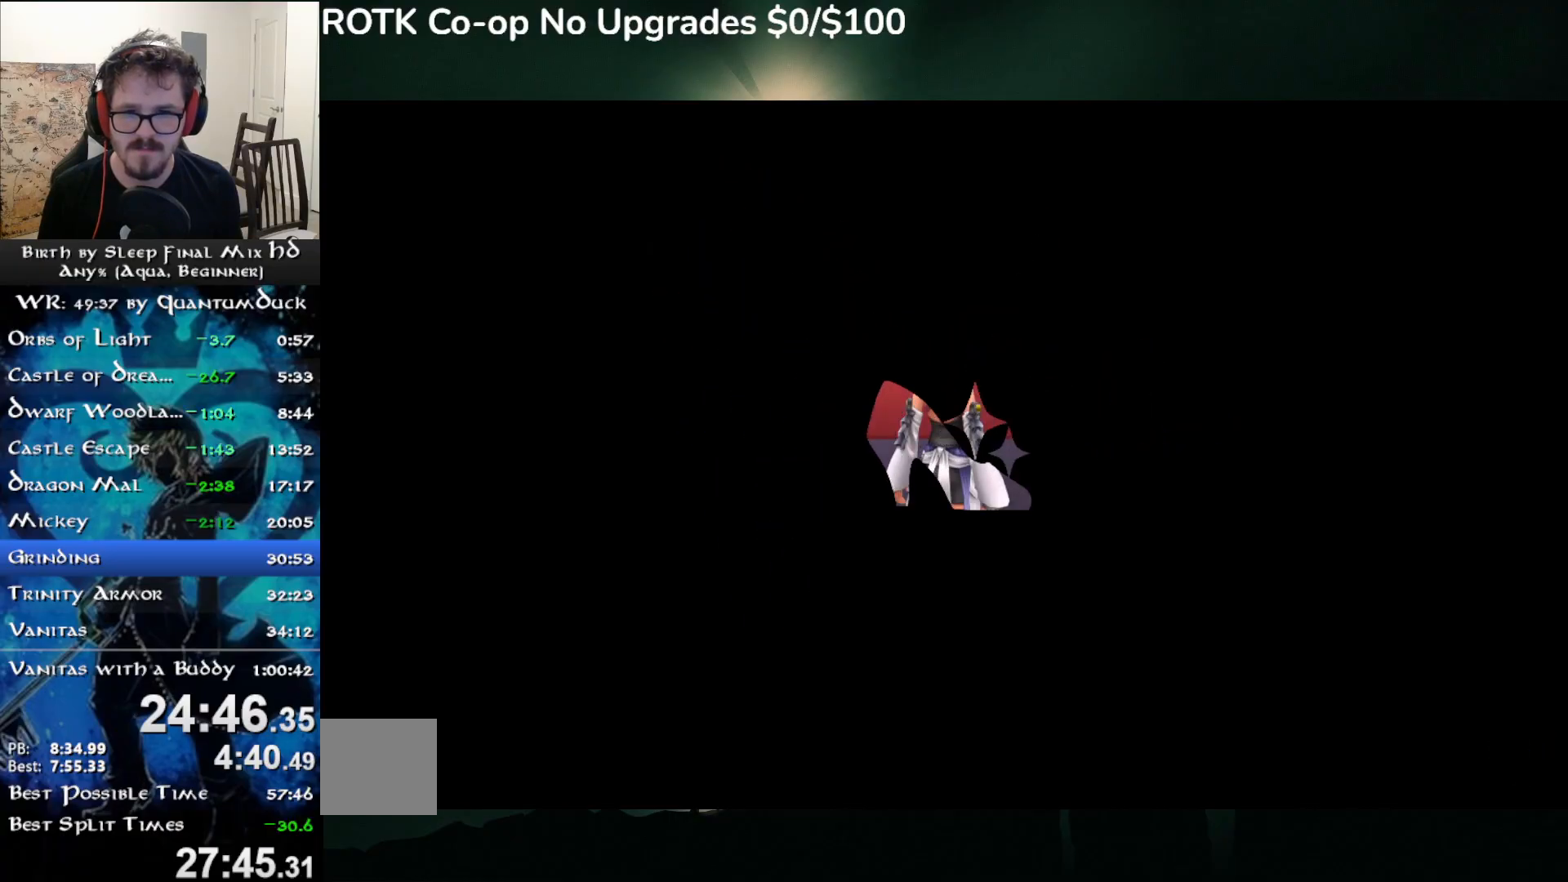
{"dt_ms": 500, "buttons": ["DPAD_RIGHT"], "left_stick": "center", "right_stick": "center", "events": [[117, "DPAD_RIGHT", "down"], [233, "DPAD_RIGHT", "up"], [467, "DPAD_RIGHT", "down"]]}
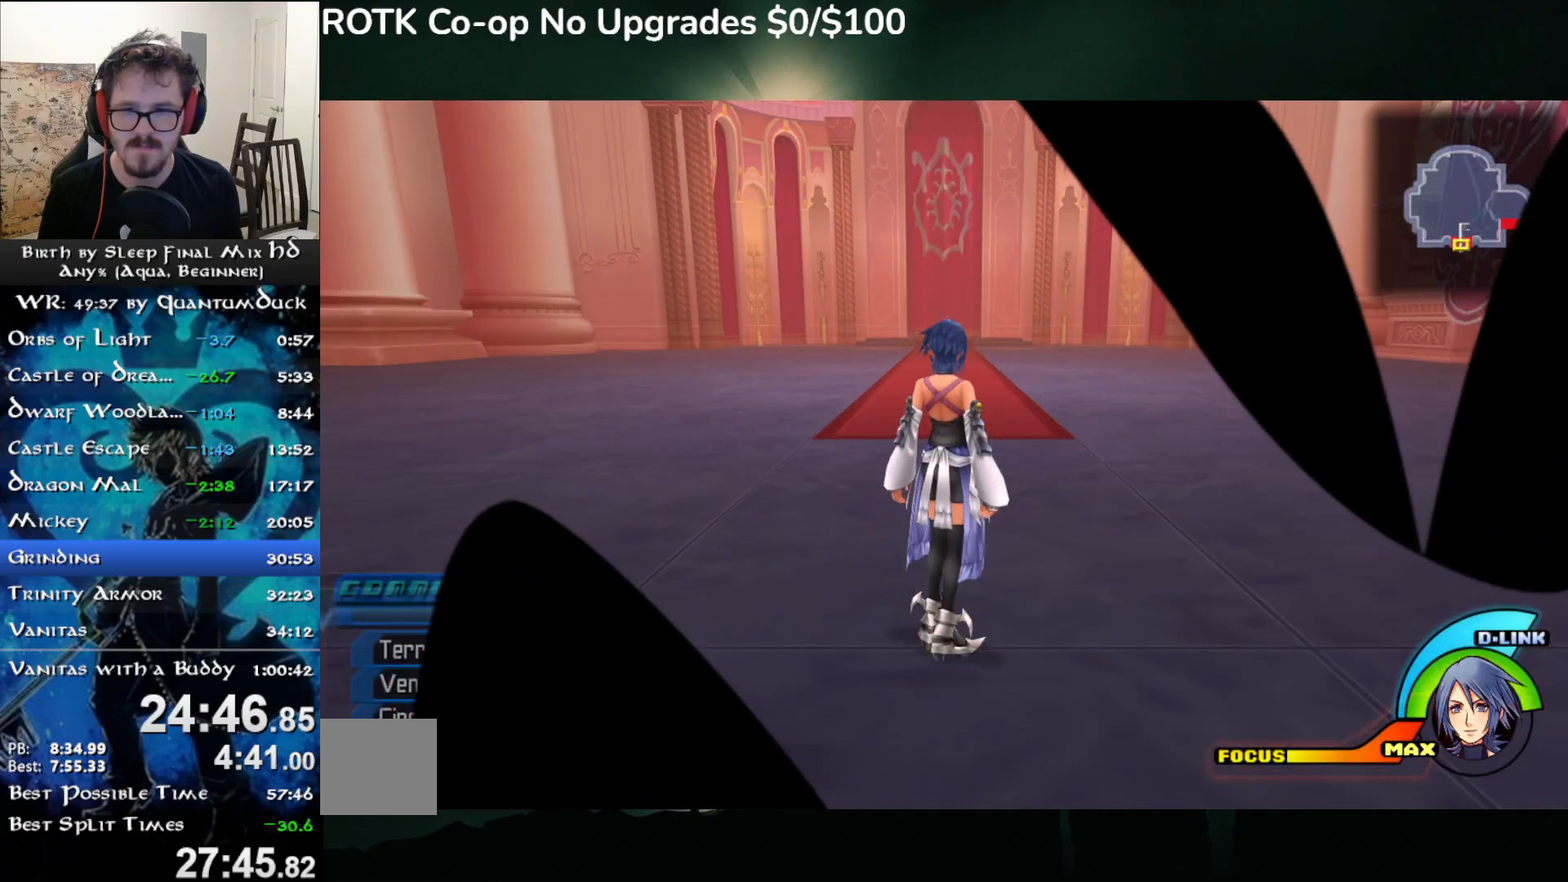
{"dt_ms": 500, "buttons": [], "left_stick": "center", "right_stick": "center", "events": [[50, "DPAD_RIGHT", "up"], [200, "L2", "down"], [317, "L2", "up"], [350, "L2", "down"], [450, "L2", "up"]]}
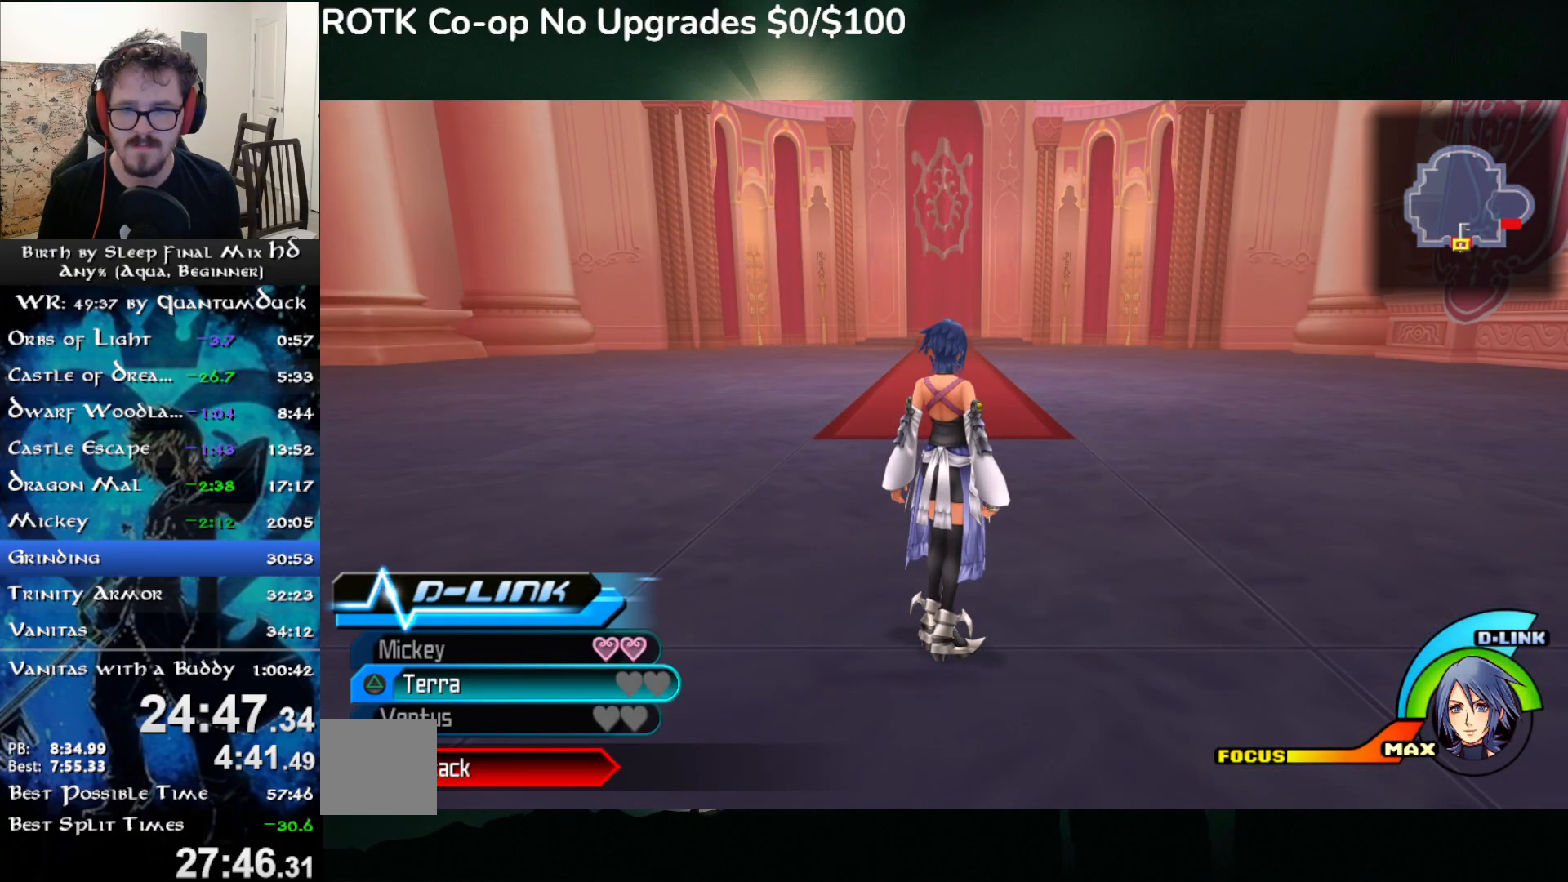
{"dt_ms": 500, "buttons": ["TRIANGLE"], "left_stick": "center", "right_stick": "center", "events": [[100, "left_stick", "up"], [217, "L2", "down"], [350, "L2", "up"], [433, "left_stick", "center"], [467, "TRIANGLE", "down"]]}
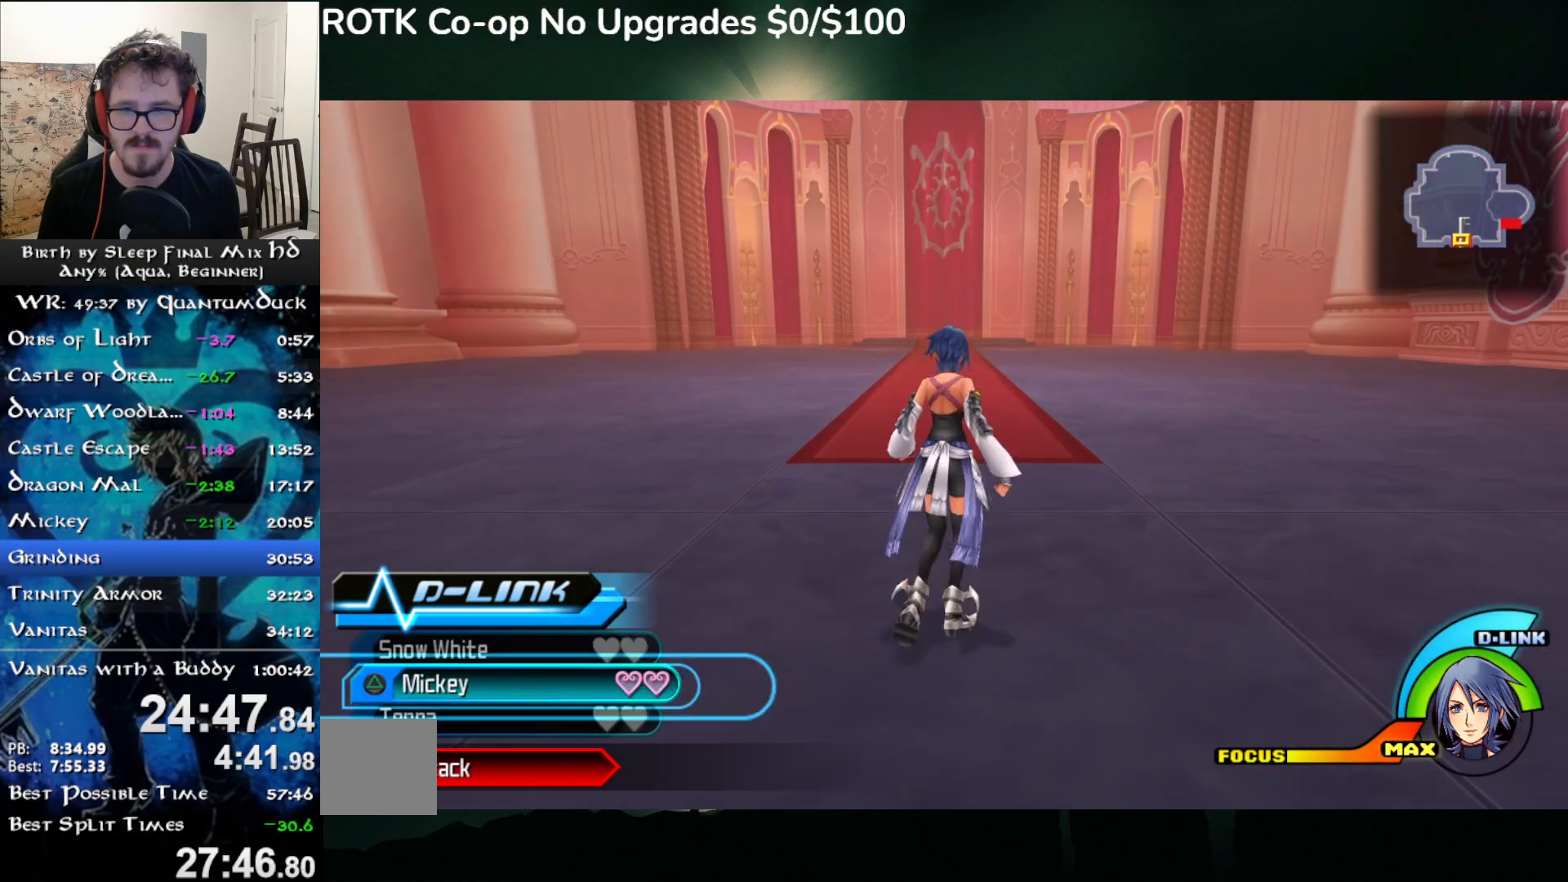
{"dt_ms": 500, "buttons": [], "left_stick": "up", "right_stick": "center", "events": [[100, "TRIANGLE", "up"], [217, "right_stick", "left"], [233, "left_stick", "up"], [333, "right_stick", "center"]]}
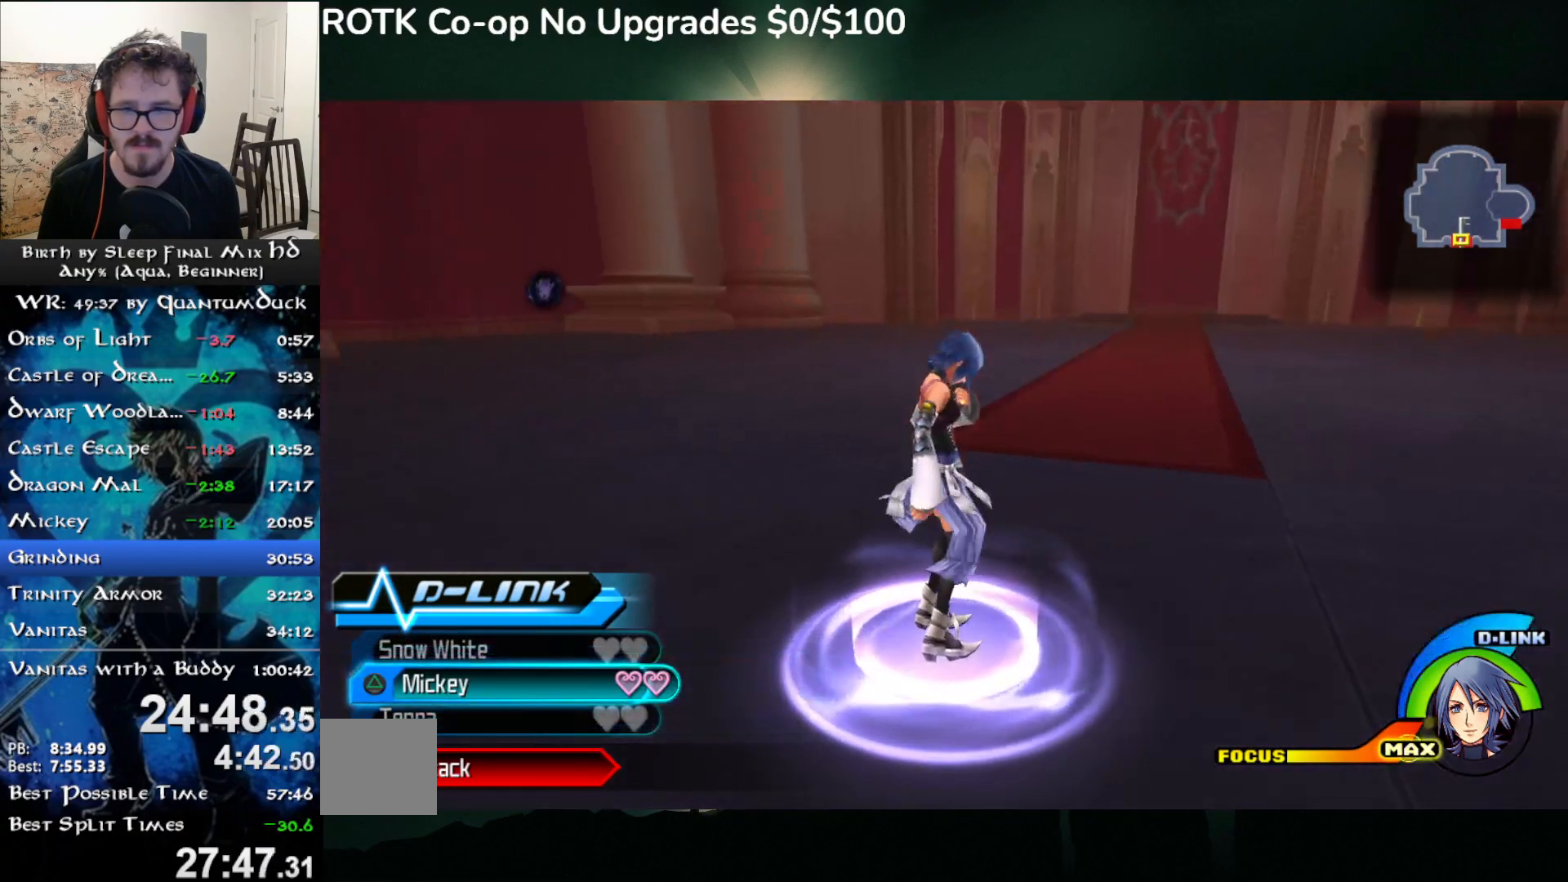
{"dt_ms": 500, "buttons": [], "left_stick": "up", "right_stick": "center", "events": [[133, "L2", "down"], [250, "L2", "up"], [300, "L2", "down"], [400, "L2", "up"]]}
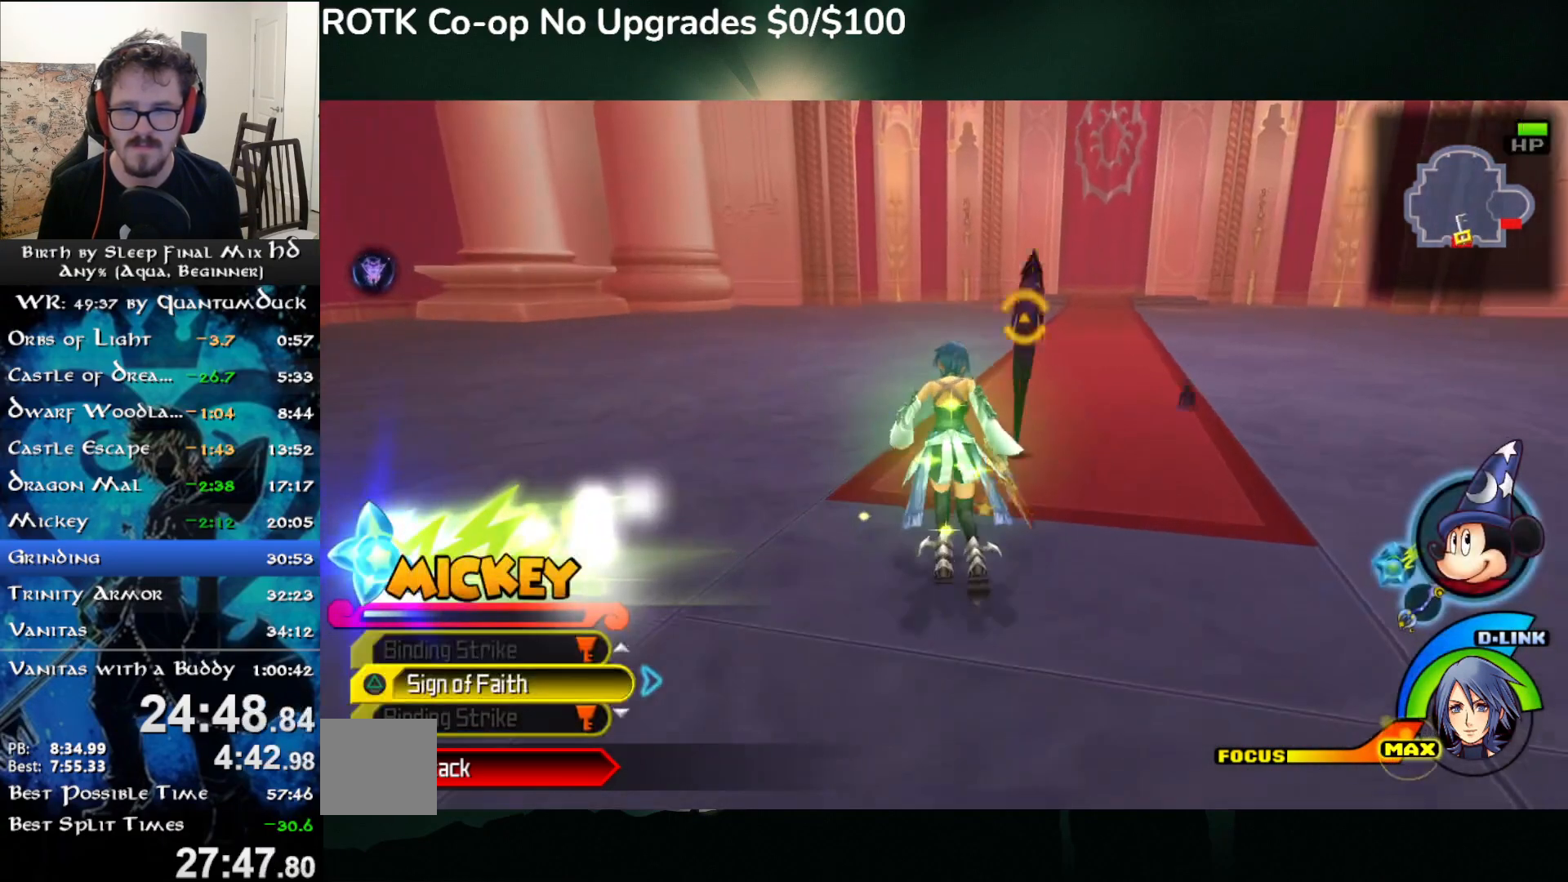
{"dt_ms": 500, "buttons": [], "left_stick": "right", "right_stick": "center", "events": [[50, "SQUARE", "down"], [117, "SQUARE", "up"], [367, "left_stick", "up-right"], [367, "right_stick", "right"], [467, "left_stick", "right"], [500, "right_stick", "center"]]}
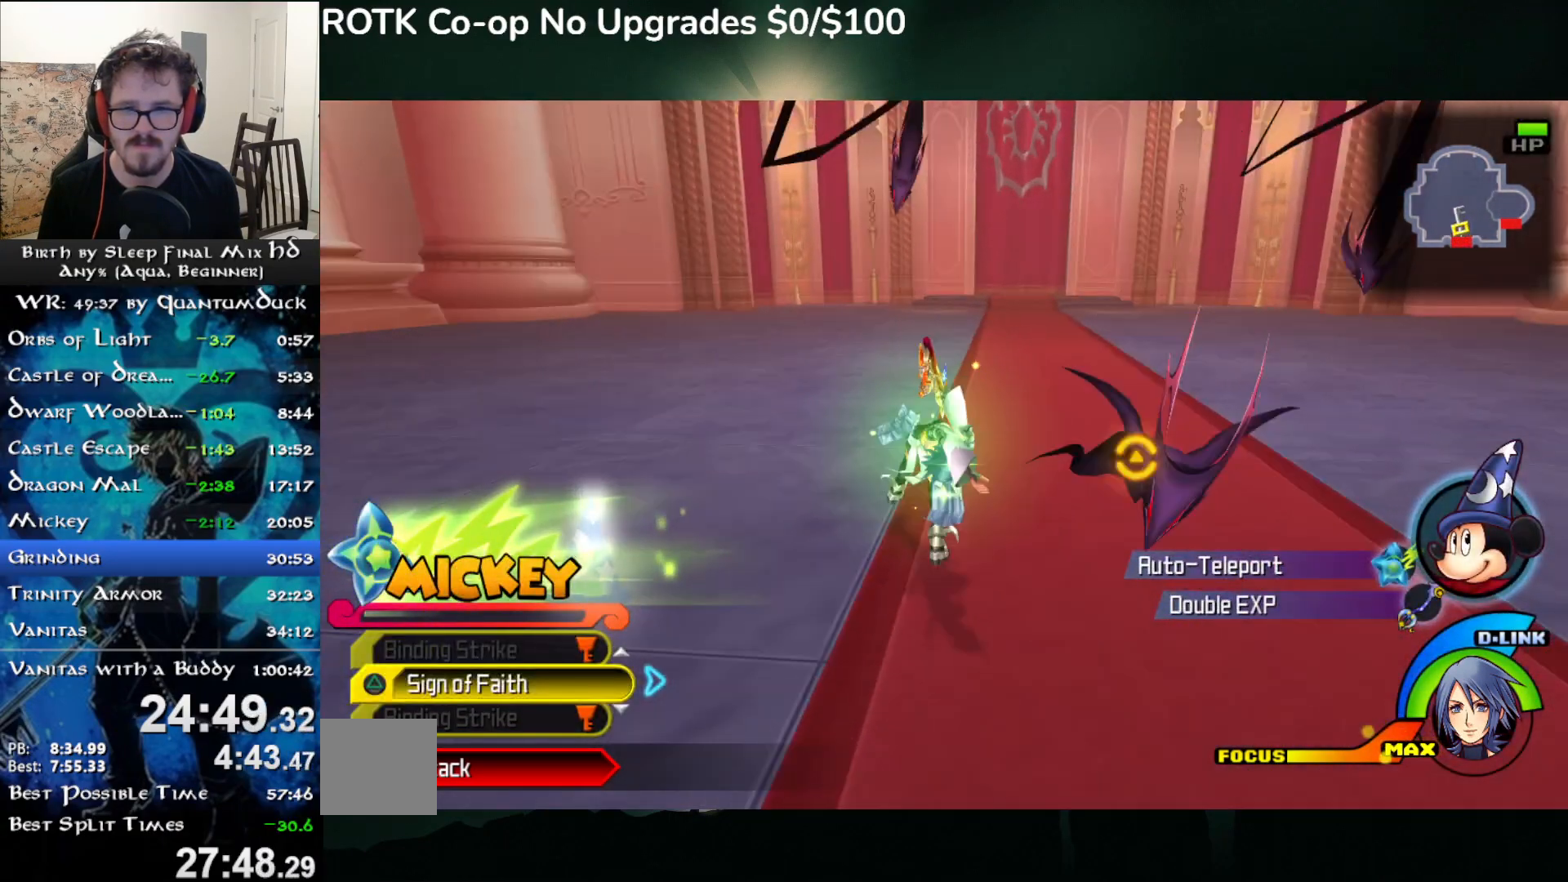
{"dt_ms": 500, "buttons": [], "left_stick": "center", "right_stick": "center", "events": [[167, "TRIANGLE", "down"], [250, "TRIANGLE", "up"], [250, "left_stick", "center"], [317, "TRIANGLE", "down"], [417, "TRIANGLE", "up"]]}
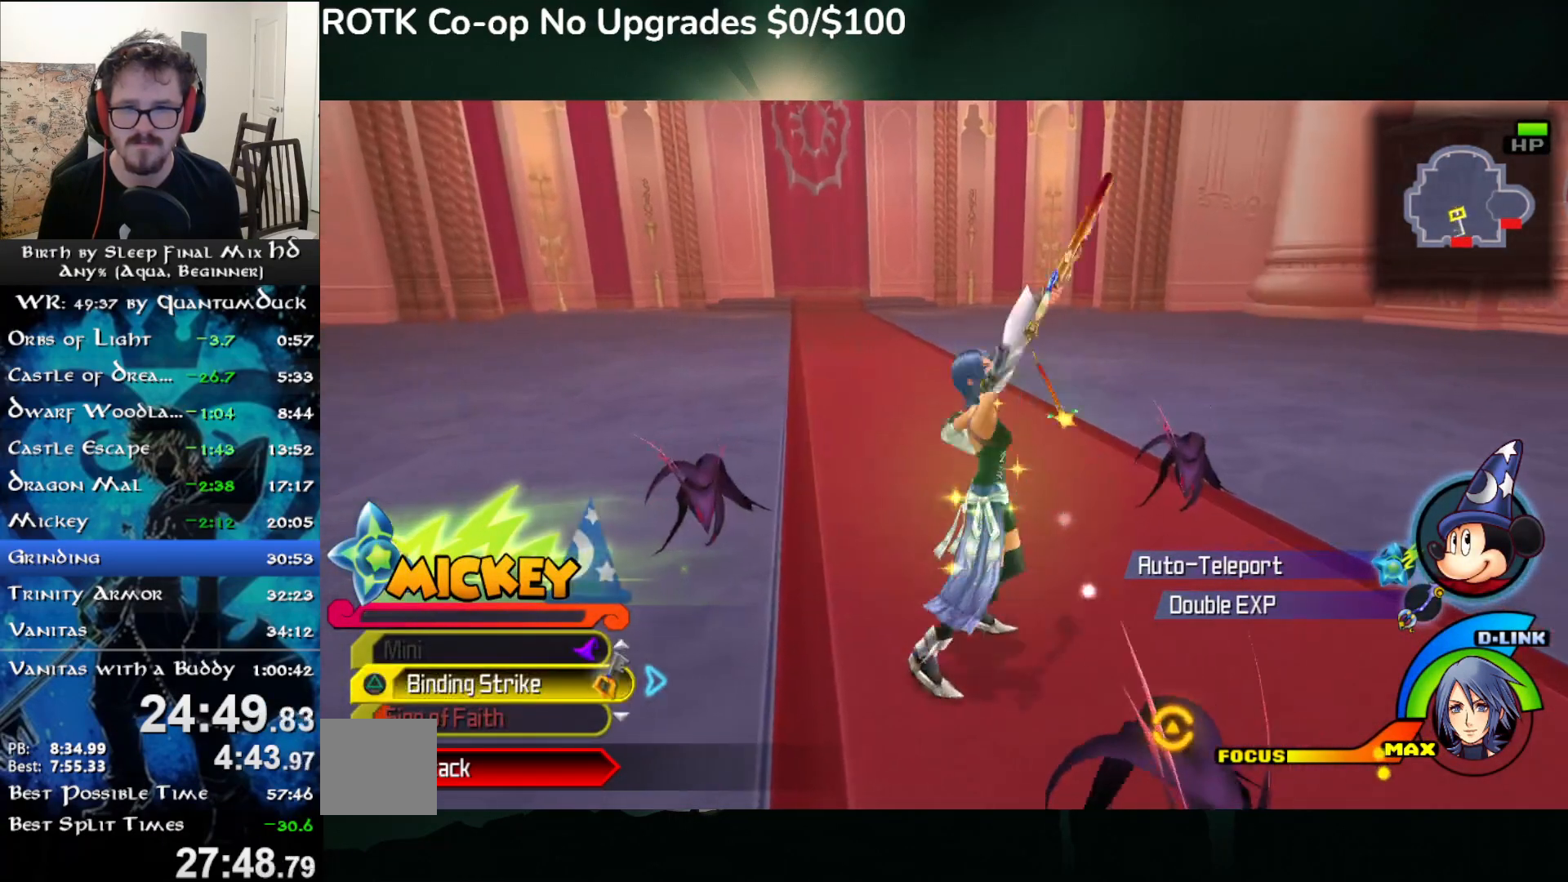
{"dt_ms": 500, "buttons": [], "left_stick": "right", "right_stick": "left", "events": [[167, "DPAD_RIGHT", "down"], [250, "DPAD_RIGHT", "up"], [417, "left_stick", "right"], [433, "right_stick", "left"]]}
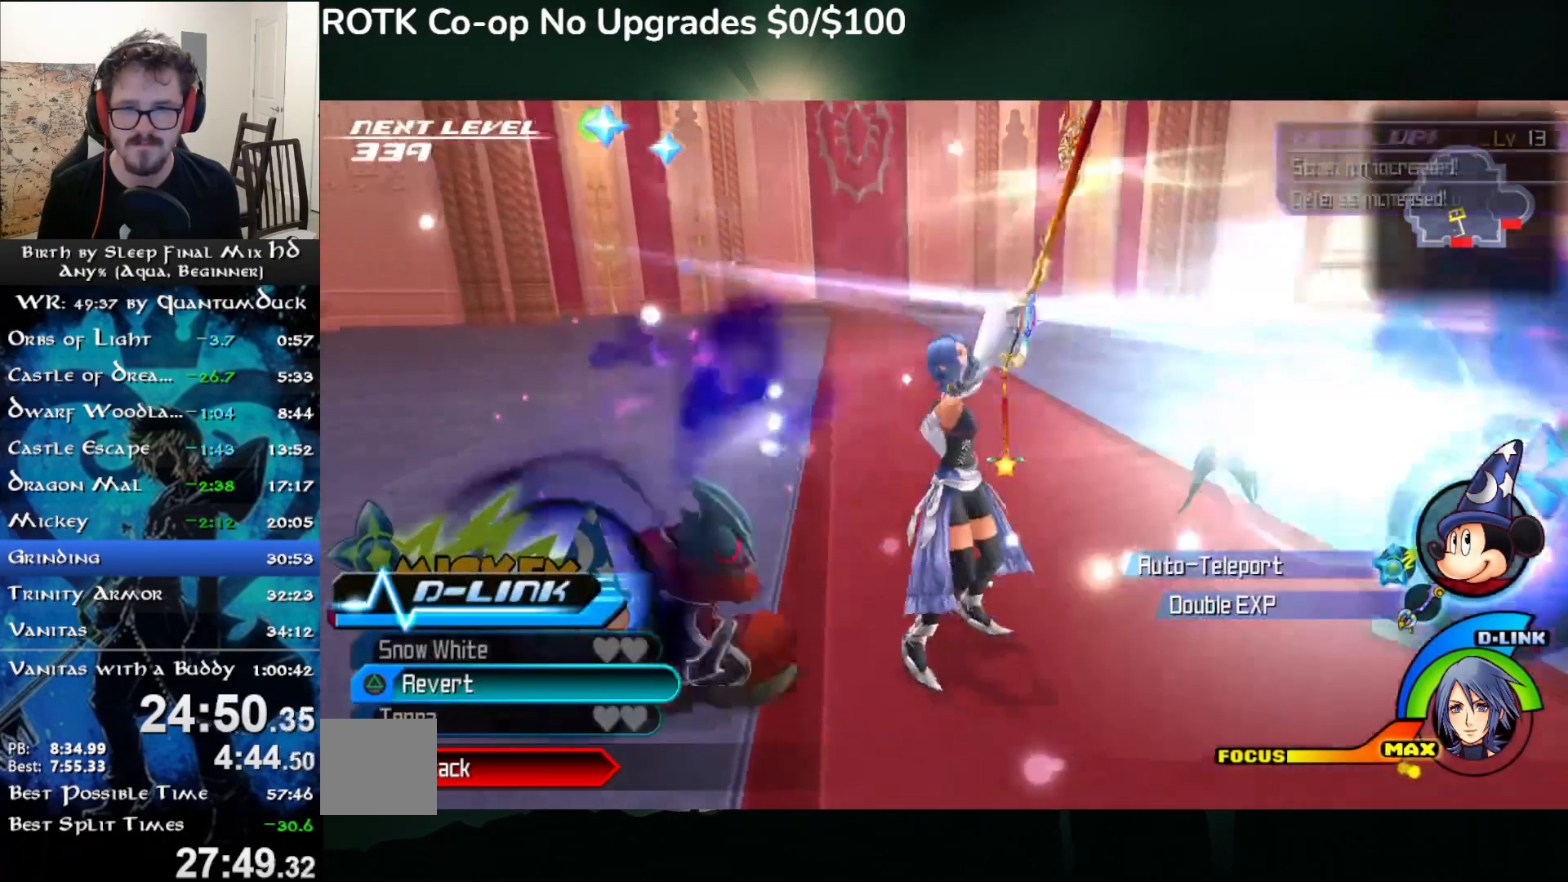
{"dt_ms": 500, "buttons": ["TRIANGLE"], "left_stick": "down-right", "right_stick": "center", "events": [[67, "right_stick", "center"], [150, "TRIANGLE", "down"], [233, "TRIANGLE", "up"], [283, "left_stick", "down-right"], [317, "TRIANGLE", "down"], [400, "TRIANGLE", "up"], [483, "TRIANGLE", "down"]]}
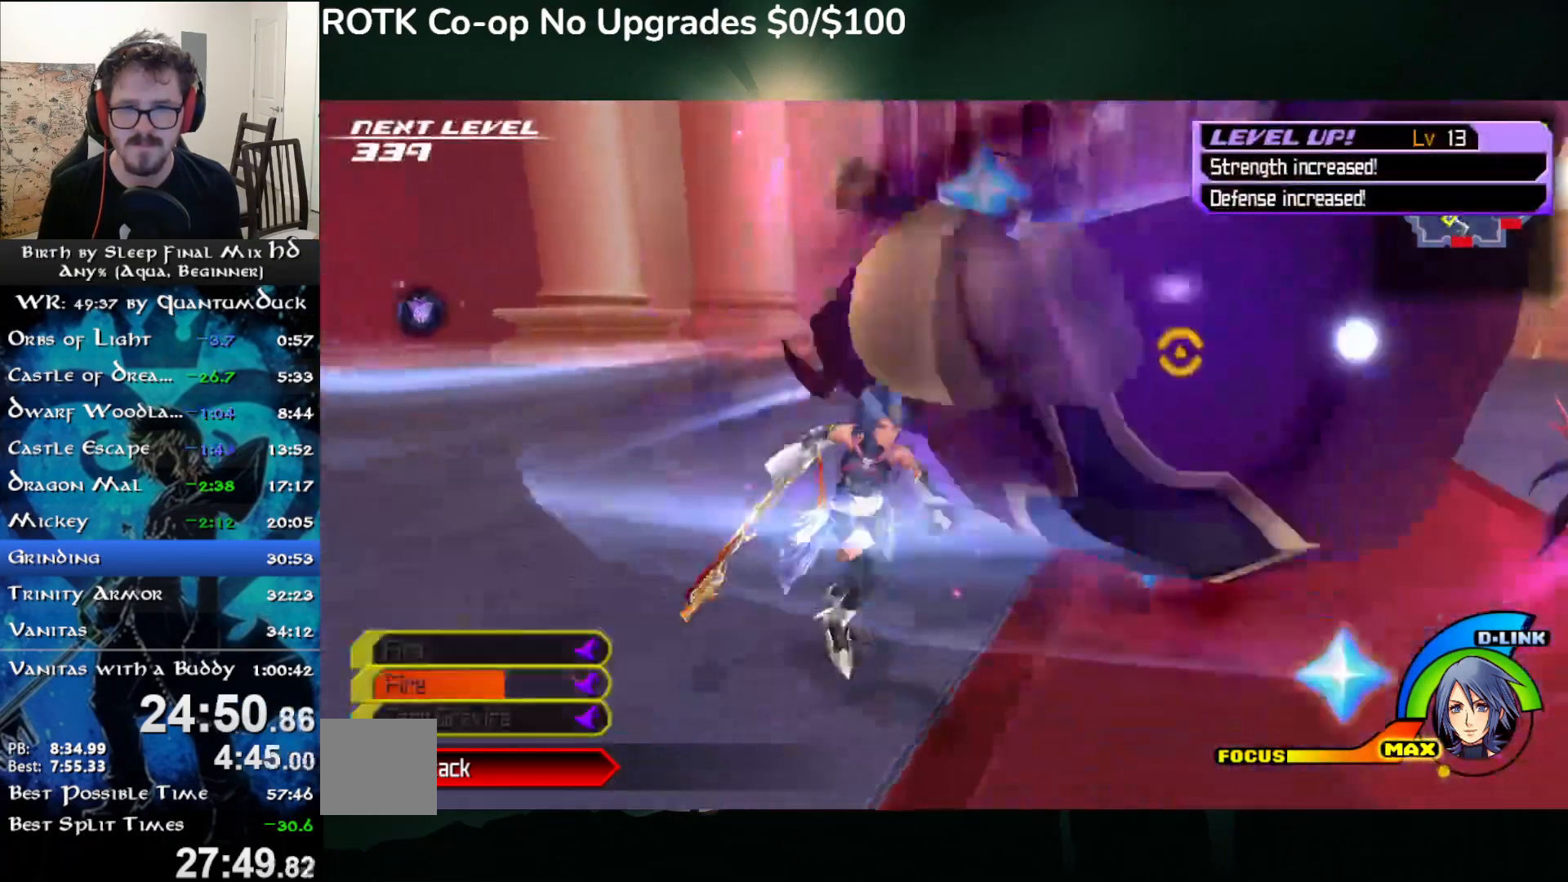
{"dt_ms": 500, "buttons": ["TRIANGLE"], "left_stick": "down-right", "right_stick": "center", "events": [[83, "TRIANGLE", "up"], [167, "TRIANGLE", "down"], [183, "left_stick", "right"], [250, "TRIANGLE", "up"], [300, "TRIANGLE", "down"], [500, "left_stick", "down-right"]]}
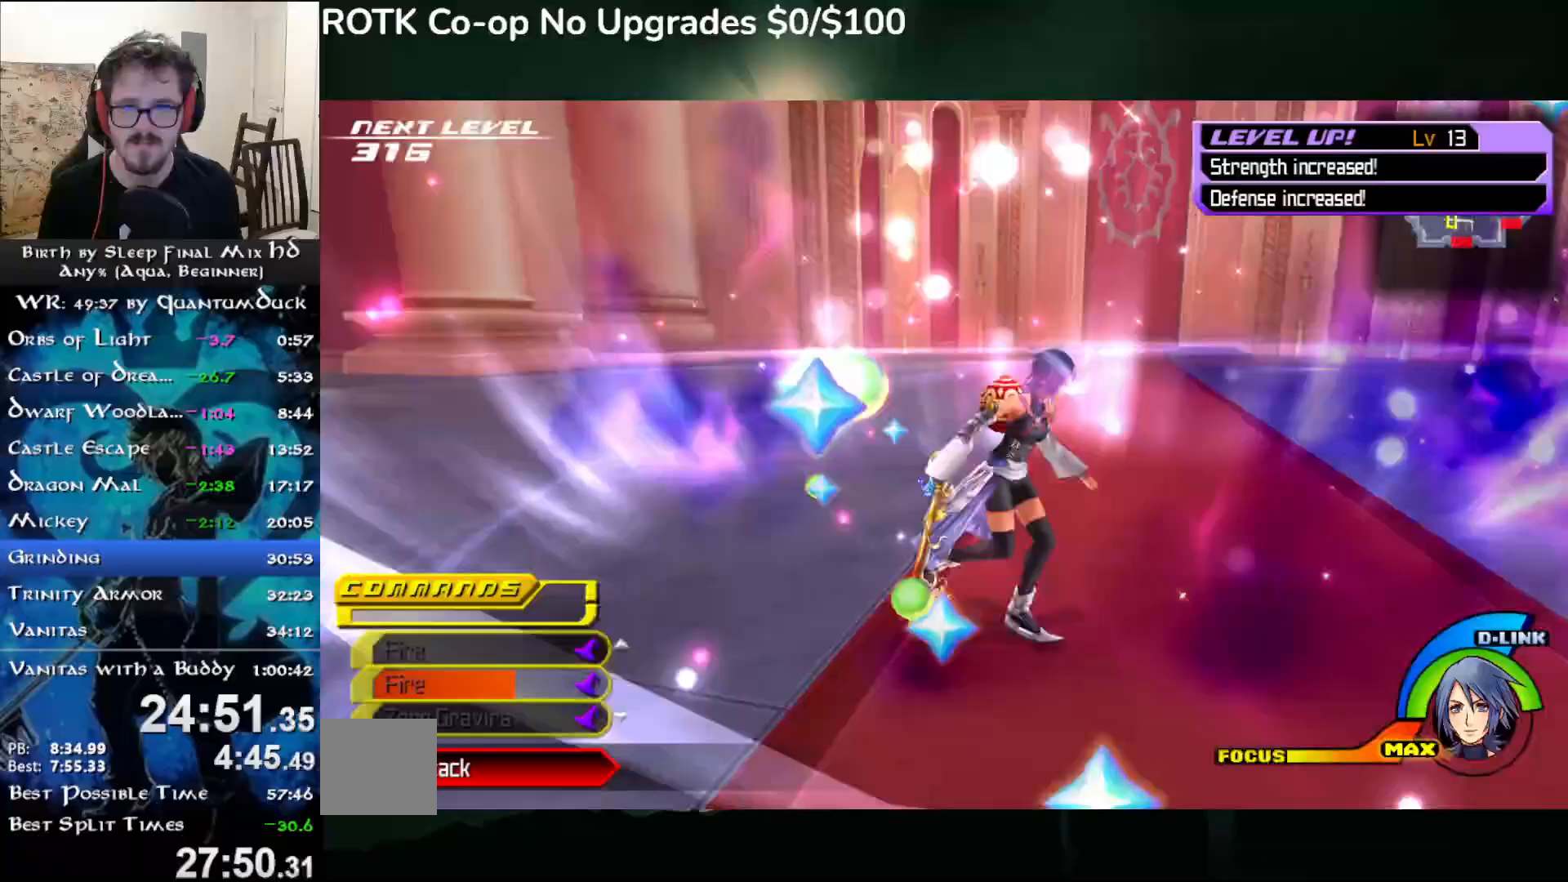
{"dt_ms": 500, "buttons": ["DPAD_RIGHT"], "left_stick": "center", "right_stick": "center"}
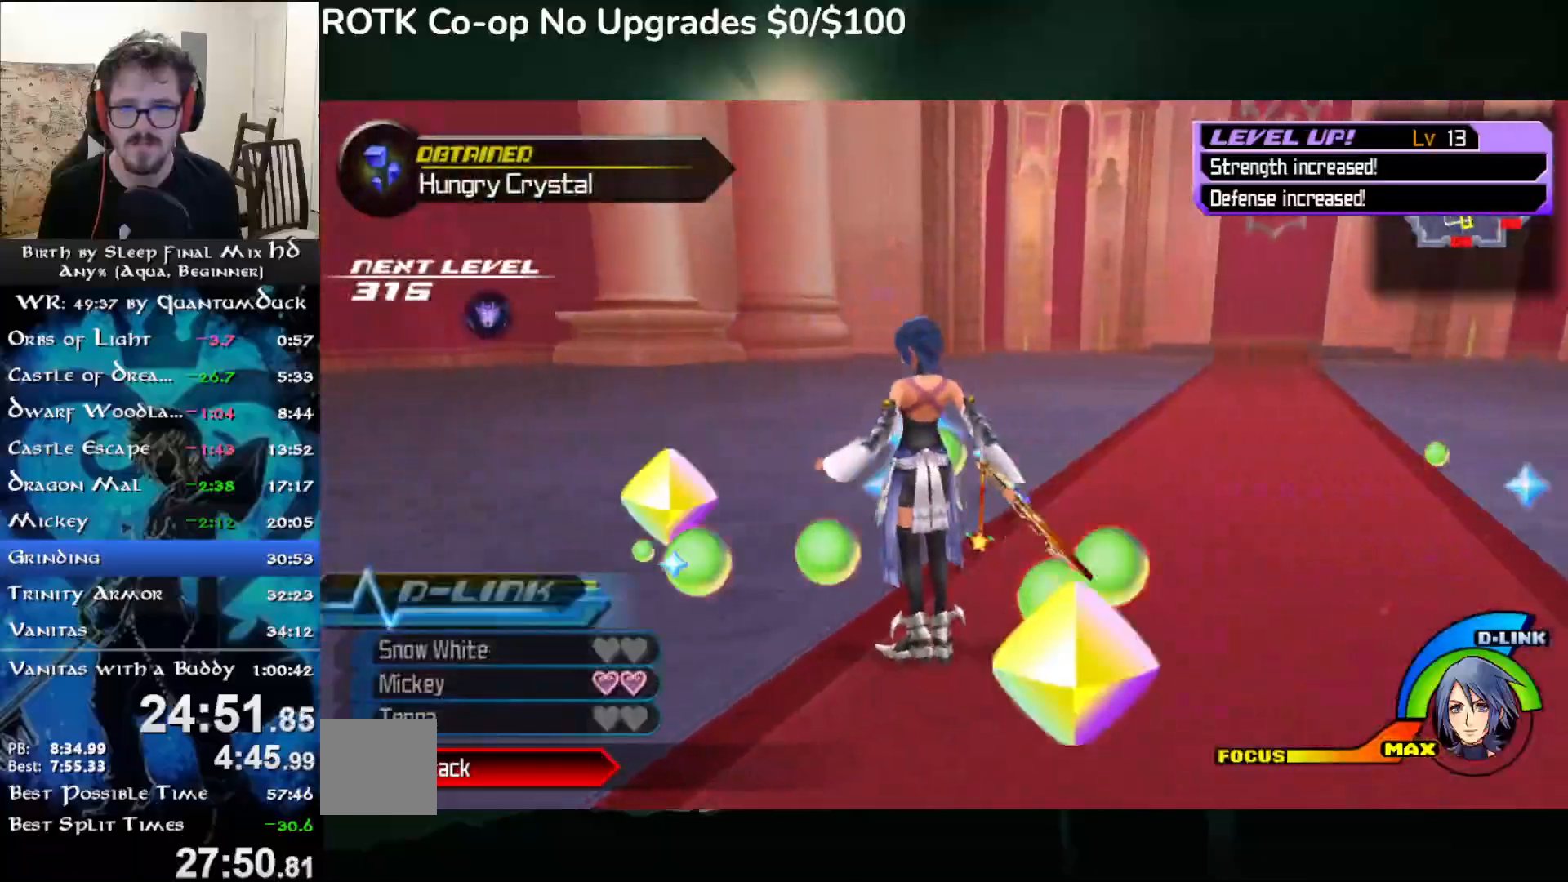
{"dt_ms": 500, "buttons": [], "left_stick": "up-left", "right_stick": "center", "events": [[17, "DPAD_RIGHT", "up"], [217, "right_stick", "up-left"], [283, "left_stick", "up-left"], [317, "right_stick", "center"]]}
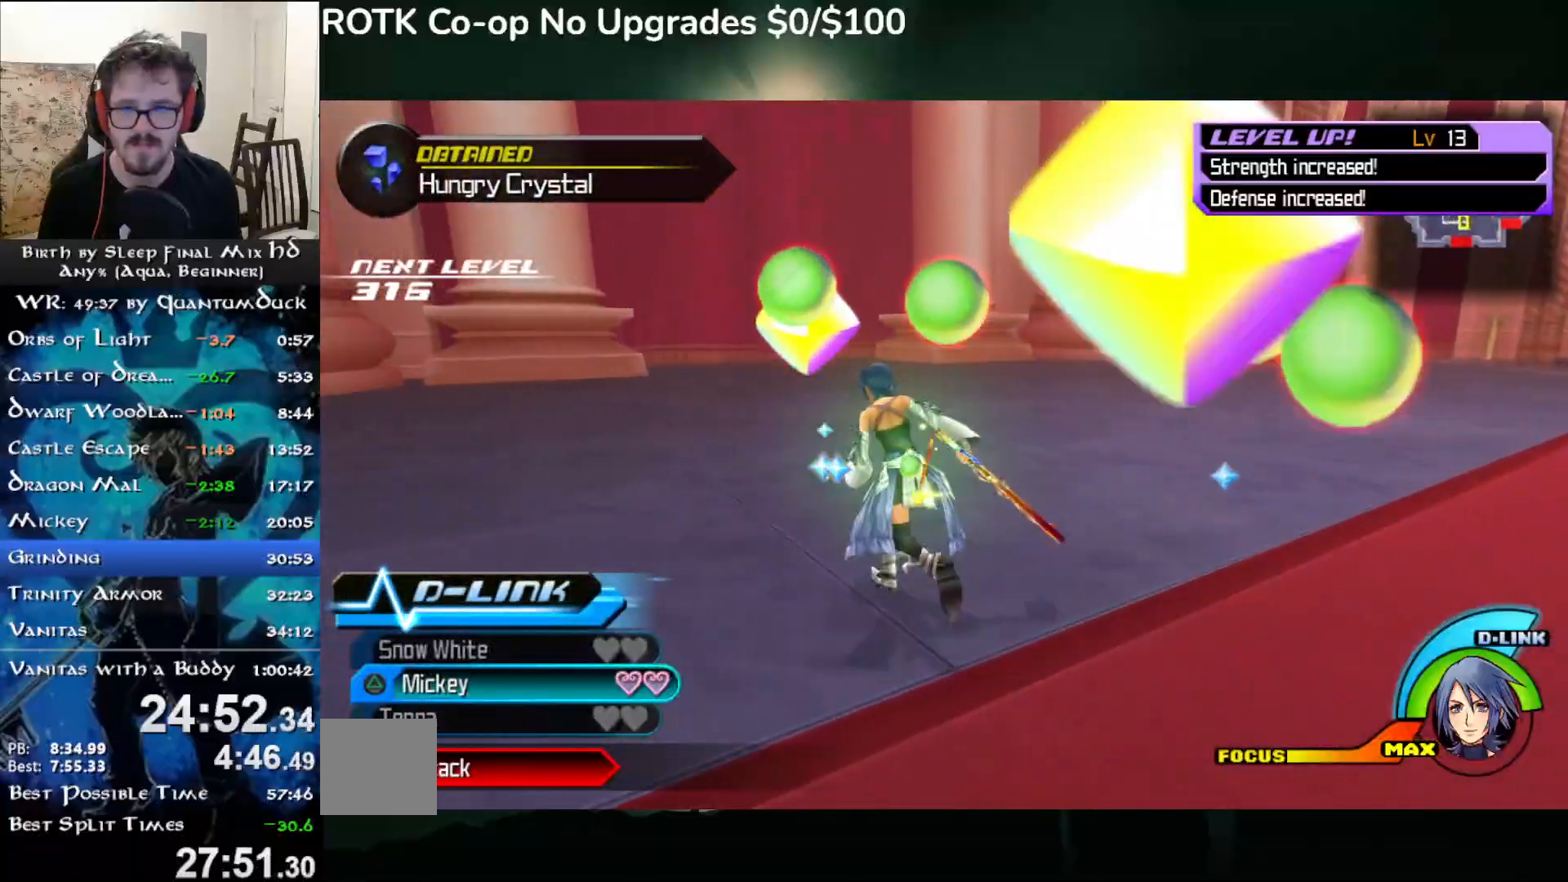
{"dt_ms": 500, "buttons": [], "left_stick": "up", "right_stick": "left", "events": [[100, "left_stick", "up"], [200, "TRIANGLE", "down"], [217, "left_stick", "center"], [283, "TRIANGLE", "up"], [450, "left_stick", "up"], [450, "right_stick", "left"]]}
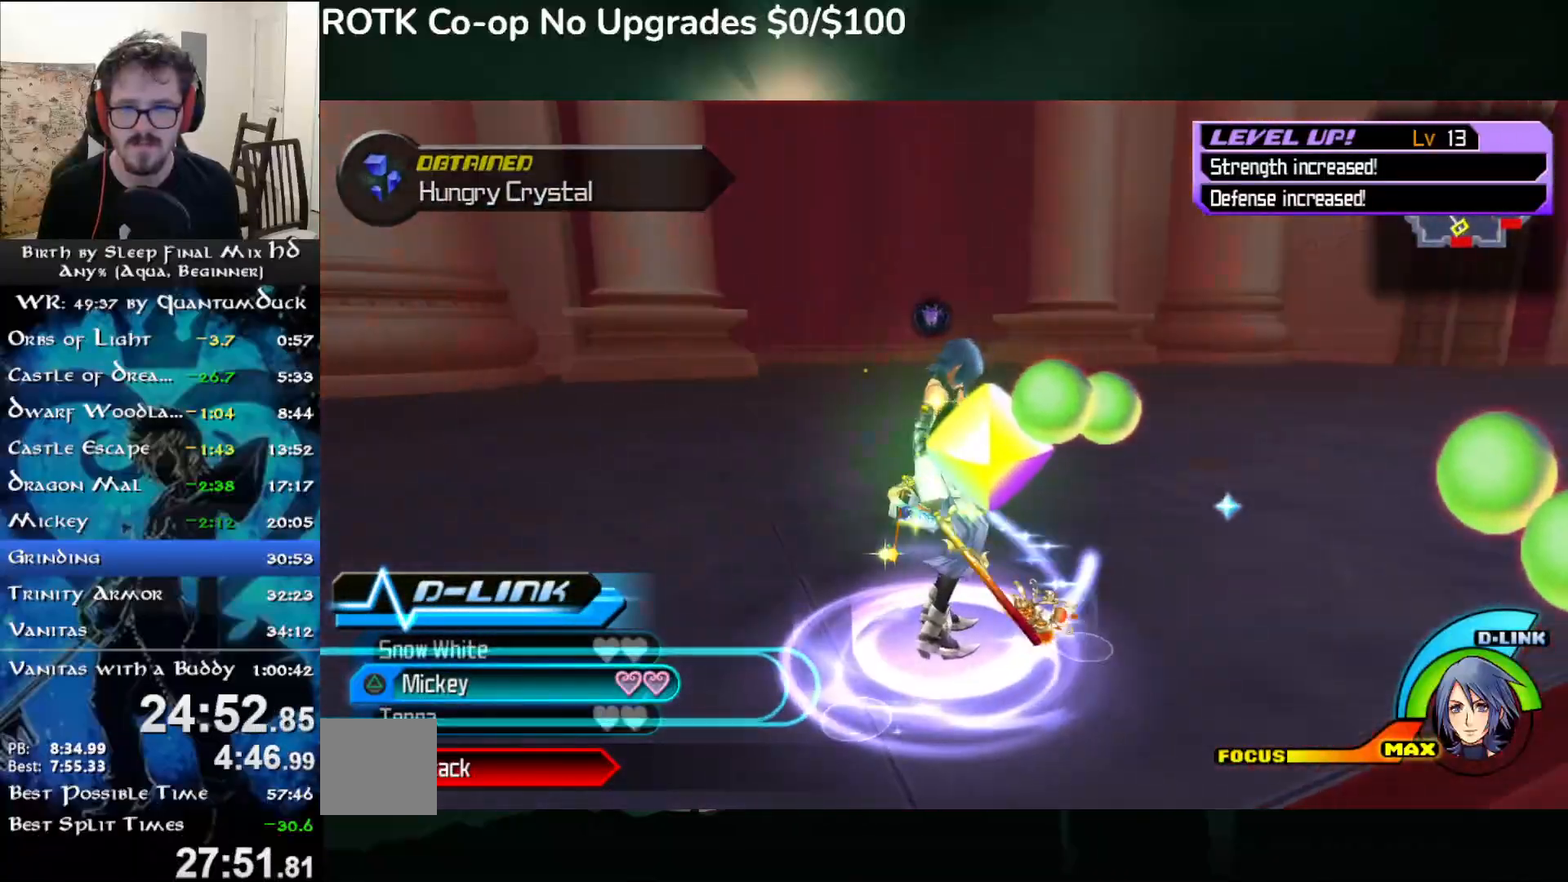
{"dt_ms": 500, "buttons": ["L2"], "left_stick": "up", "right_stick": "center", "events": [[17, "right_stick", "center"], [283, "L2", "down"], [417, "L2", "up"], [467, "L2", "down"]]}
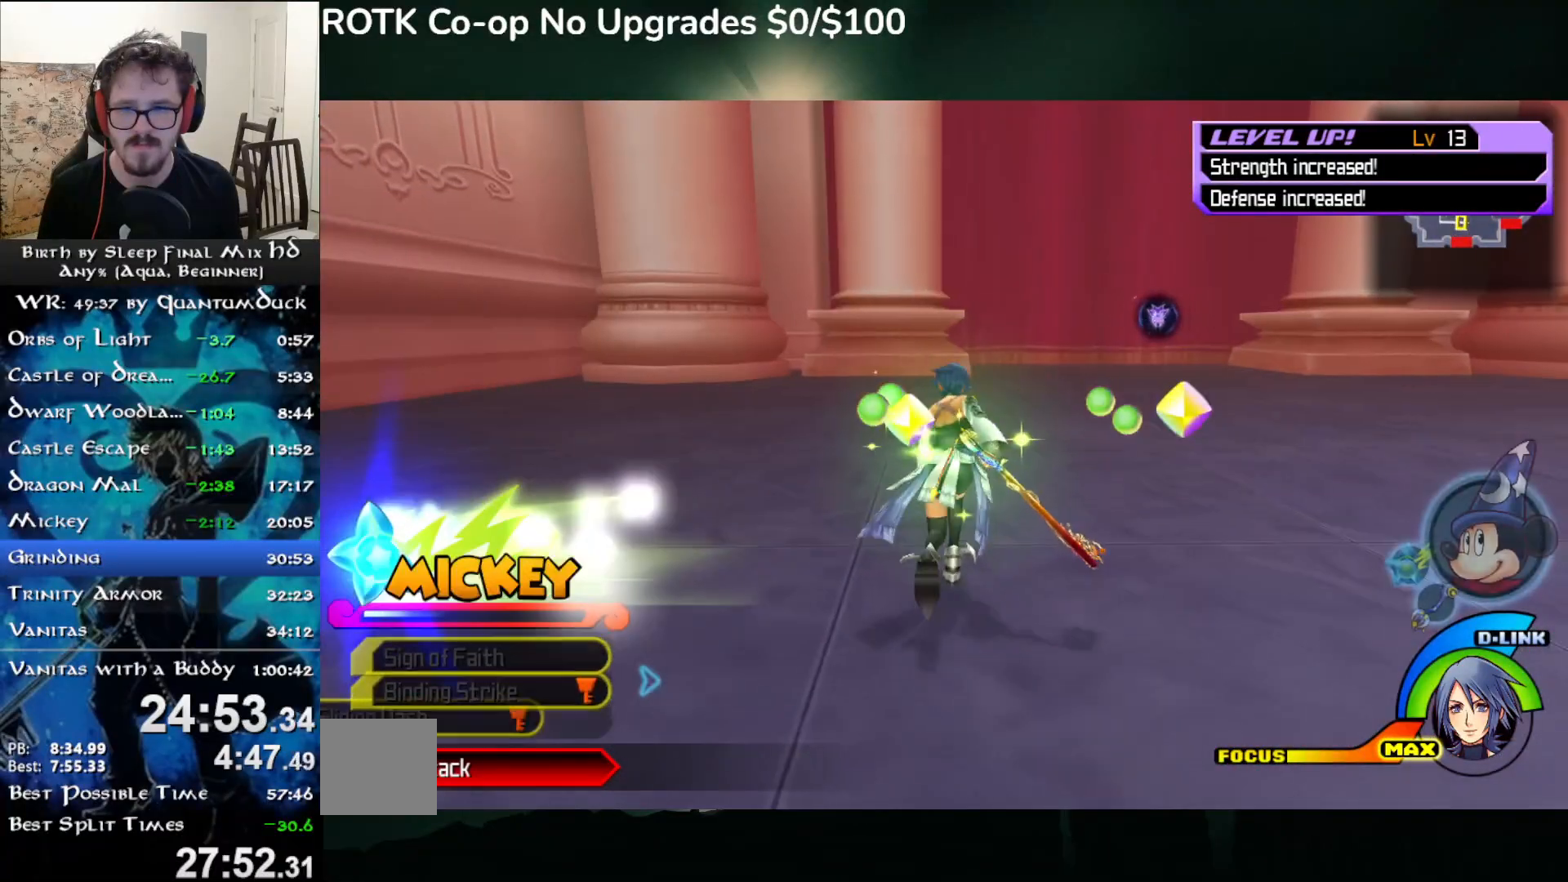
{"dt_ms": 500, "buttons": [], "left_stick": "up", "right_stick": "center", "events": [[100, "L2", "up"], [217, "SQUARE", "down"], [300, "SQUARE", "up"]]}
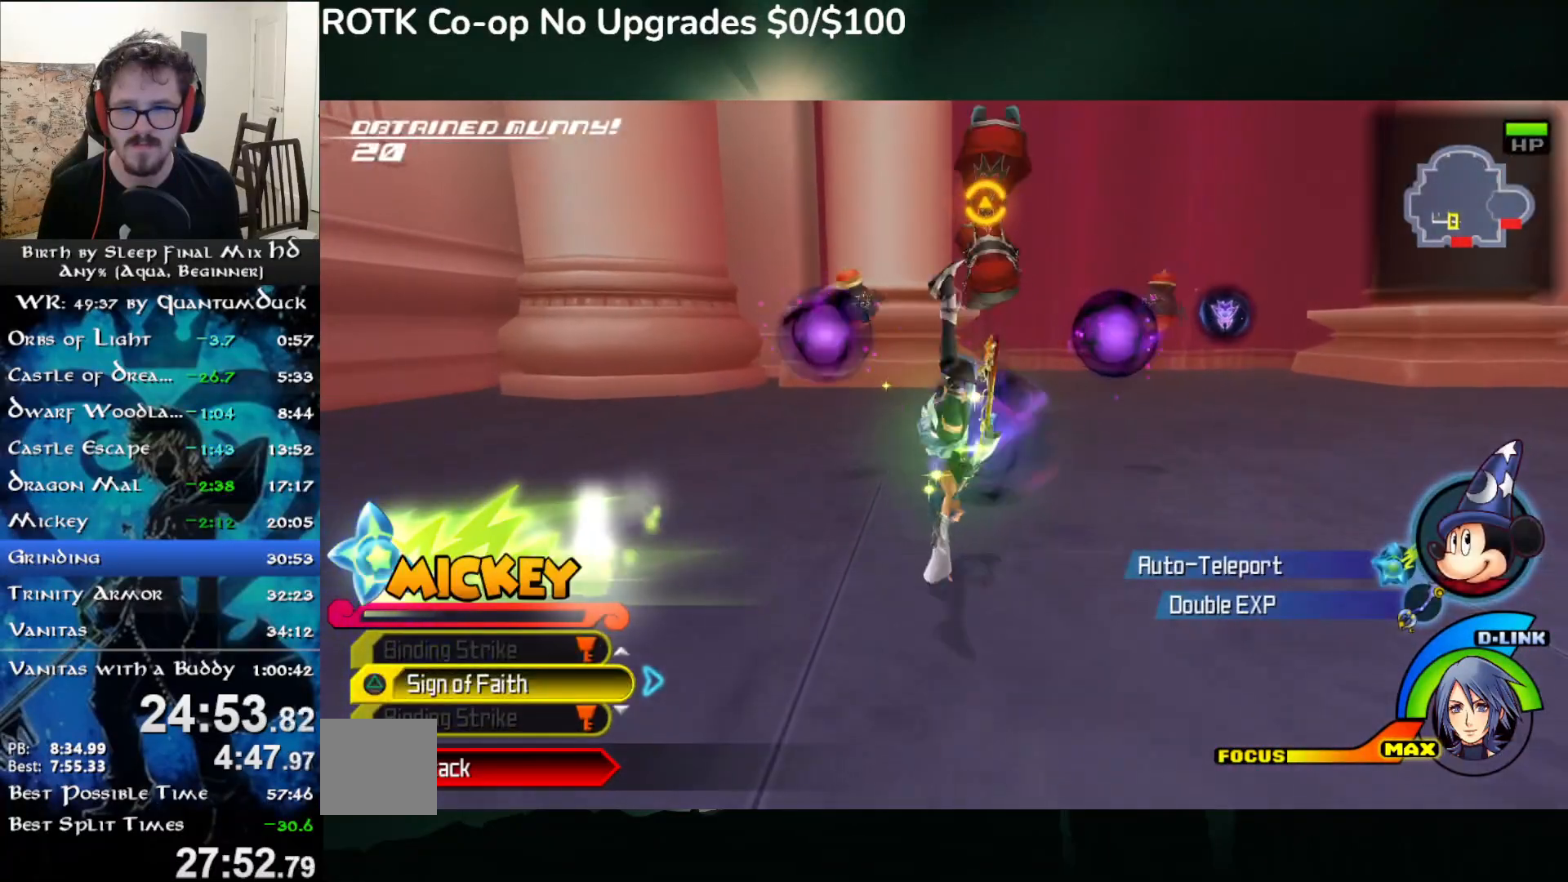
{"dt_ms": 500, "buttons": [], "left_stick": "up", "right_stick": "right", "events": [[383, "TRIANGLE", "down"], [383, "right_stick", "right"], [483, "TRIANGLE", "up"]]}
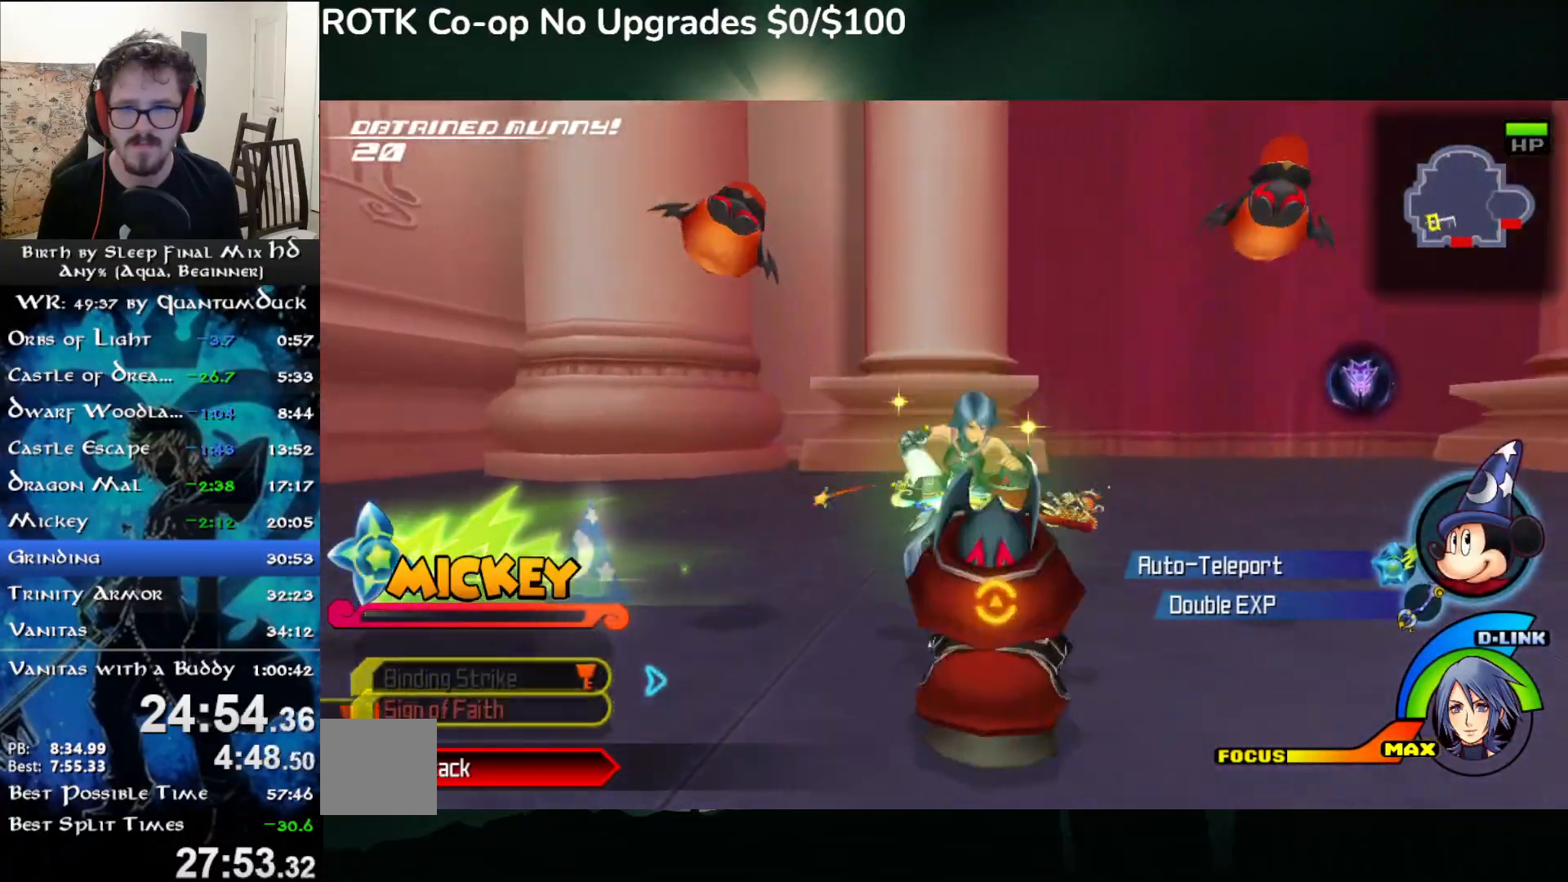
{"dt_ms": 500, "buttons": ["DPAD_RIGHT"], "left_stick": "center", "right_stick": "right", "events": [[117, "left_stick", "center"], [500, "DPAD_RIGHT", "down"]]}
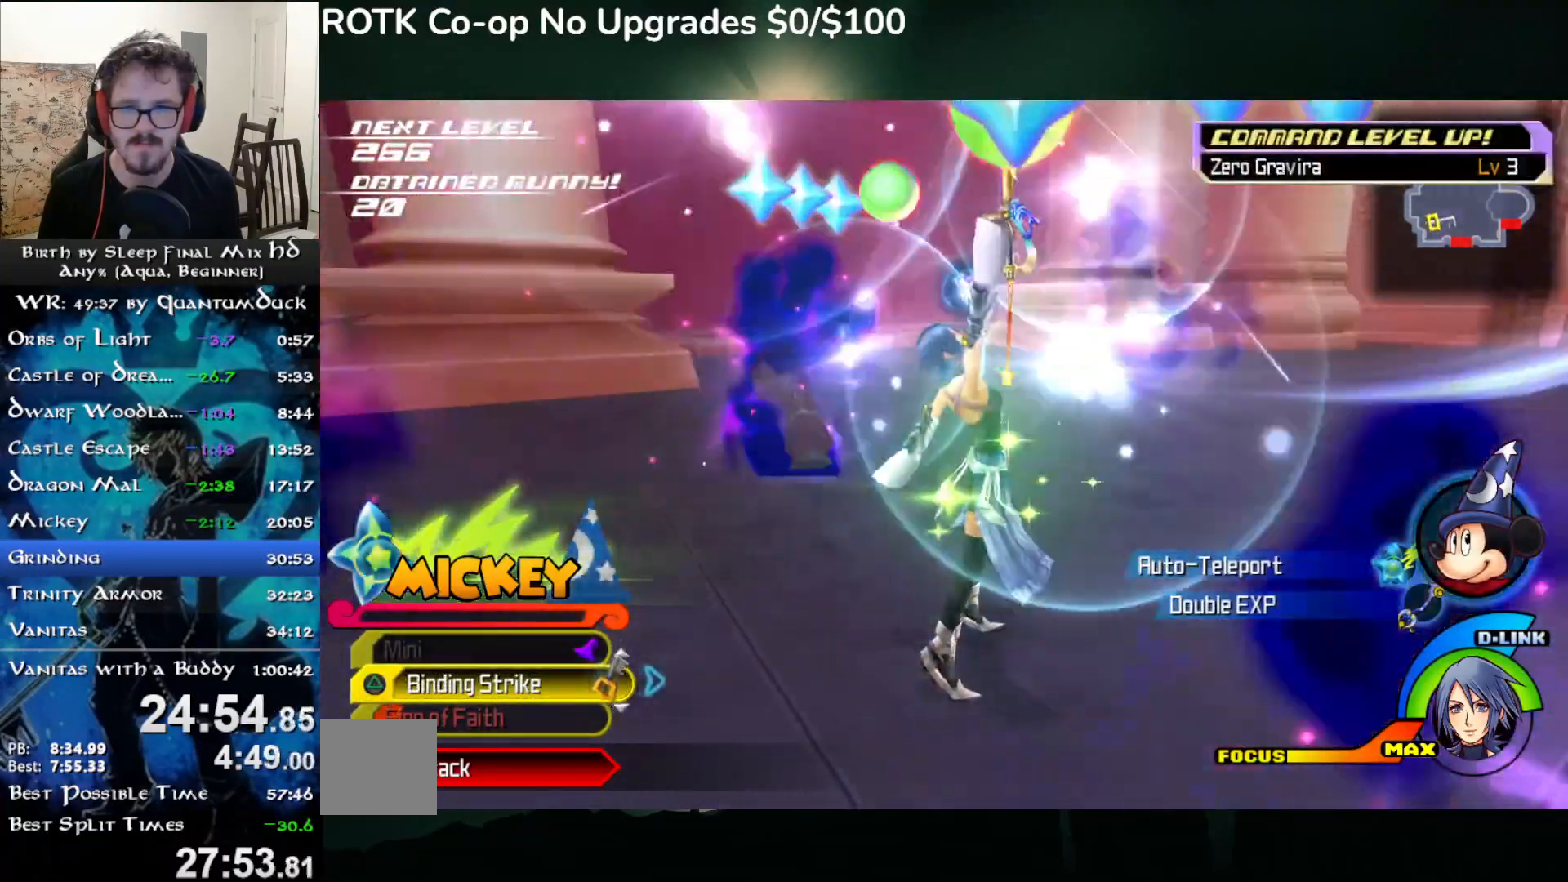
{"dt_ms": 500, "buttons": [], "left_stick": "right", "right_stick": "center", "events": [[50, "DPAD_RIGHT", "up"], [233, "left_stick", "right"], [400, "TRIANGLE", "down"], [500, "TRIANGLE", "up"], [500, "right_stick", "center"]]}
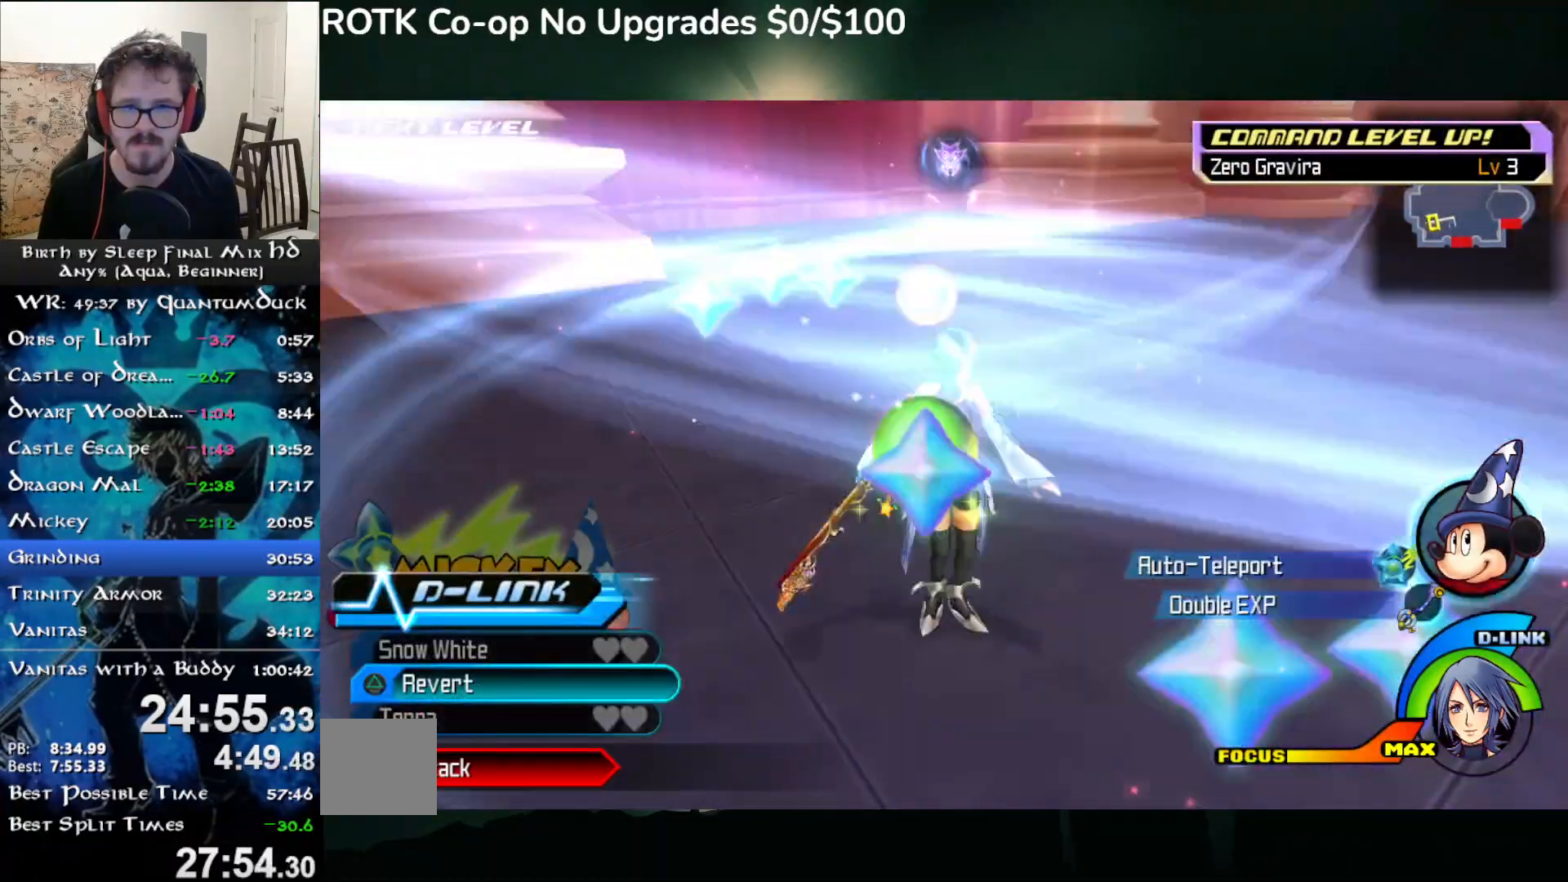
{"dt_ms": 500, "buttons": [], "left_stick": "left", "right_stick": "center", "events": [[17, "left_stick", "down-right"], [67, "TRIANGLE", "down"], [167, "TRIANGLE", "up"], [233, "TRIANGLE", "down"], [250, "left_stick", "down-left"], [333, "TRIANGLE", "up"], [350, "left_stick", "left"], [417, "TRIANGLE", "down"], [500, "TRIANGLE", "up"]]}
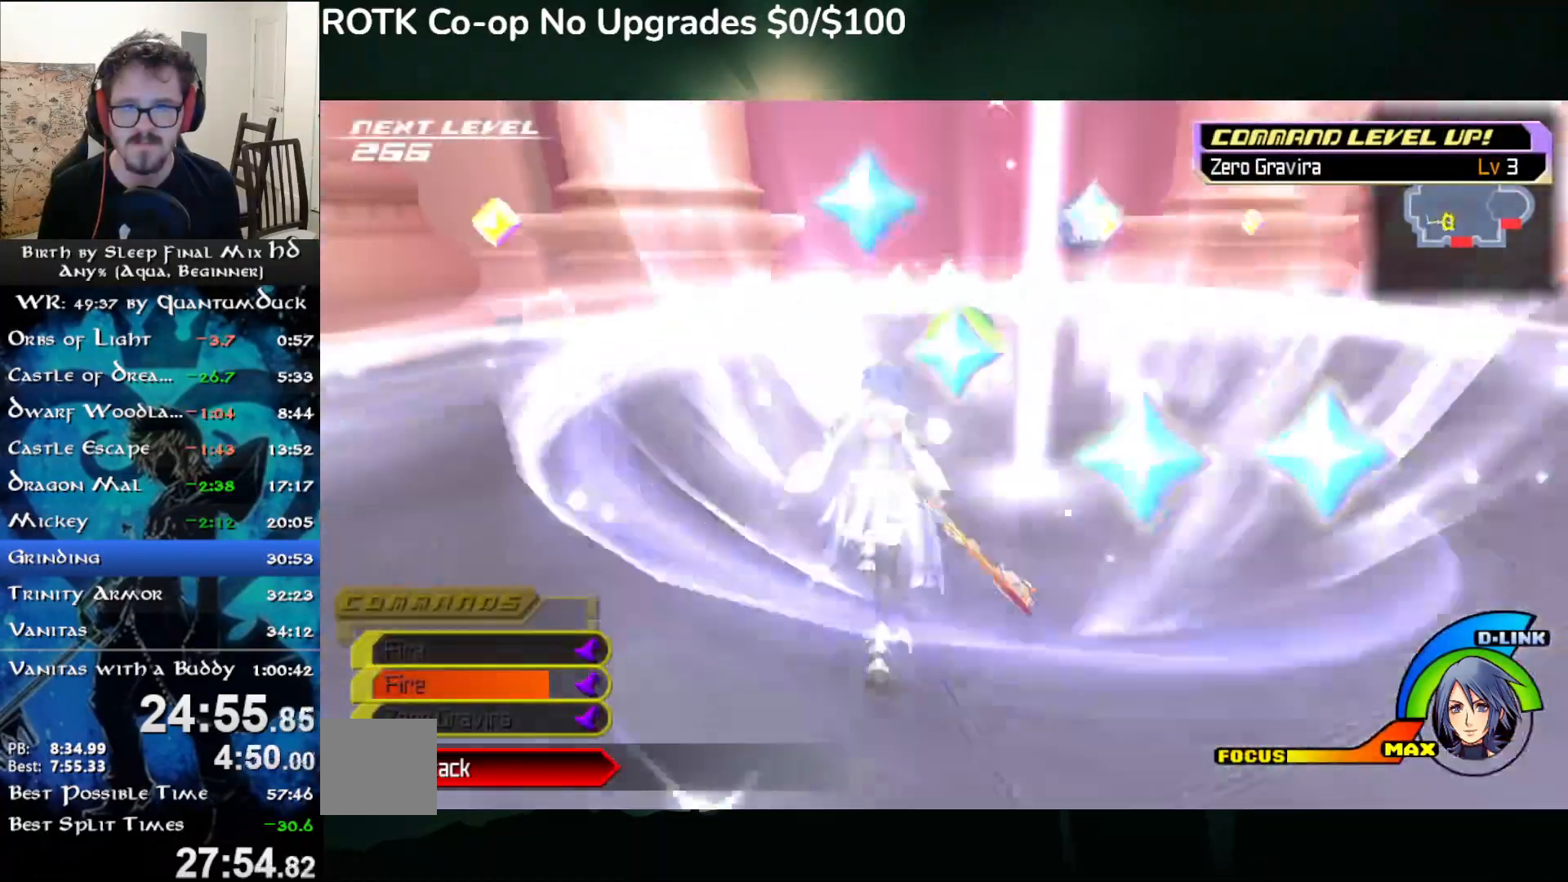
{"dt_ms": 500, "buttons": [], "left_stick": "center", "right_stick": "right", "events": [[33, "right_stick", "right"], [67, "left_stick", "right"], [83, "TRIANGLE", "down"], [167, "TRIANGLE", "up"], [317, "left_stick", "left"], [450, "left_stick", "center"]]}
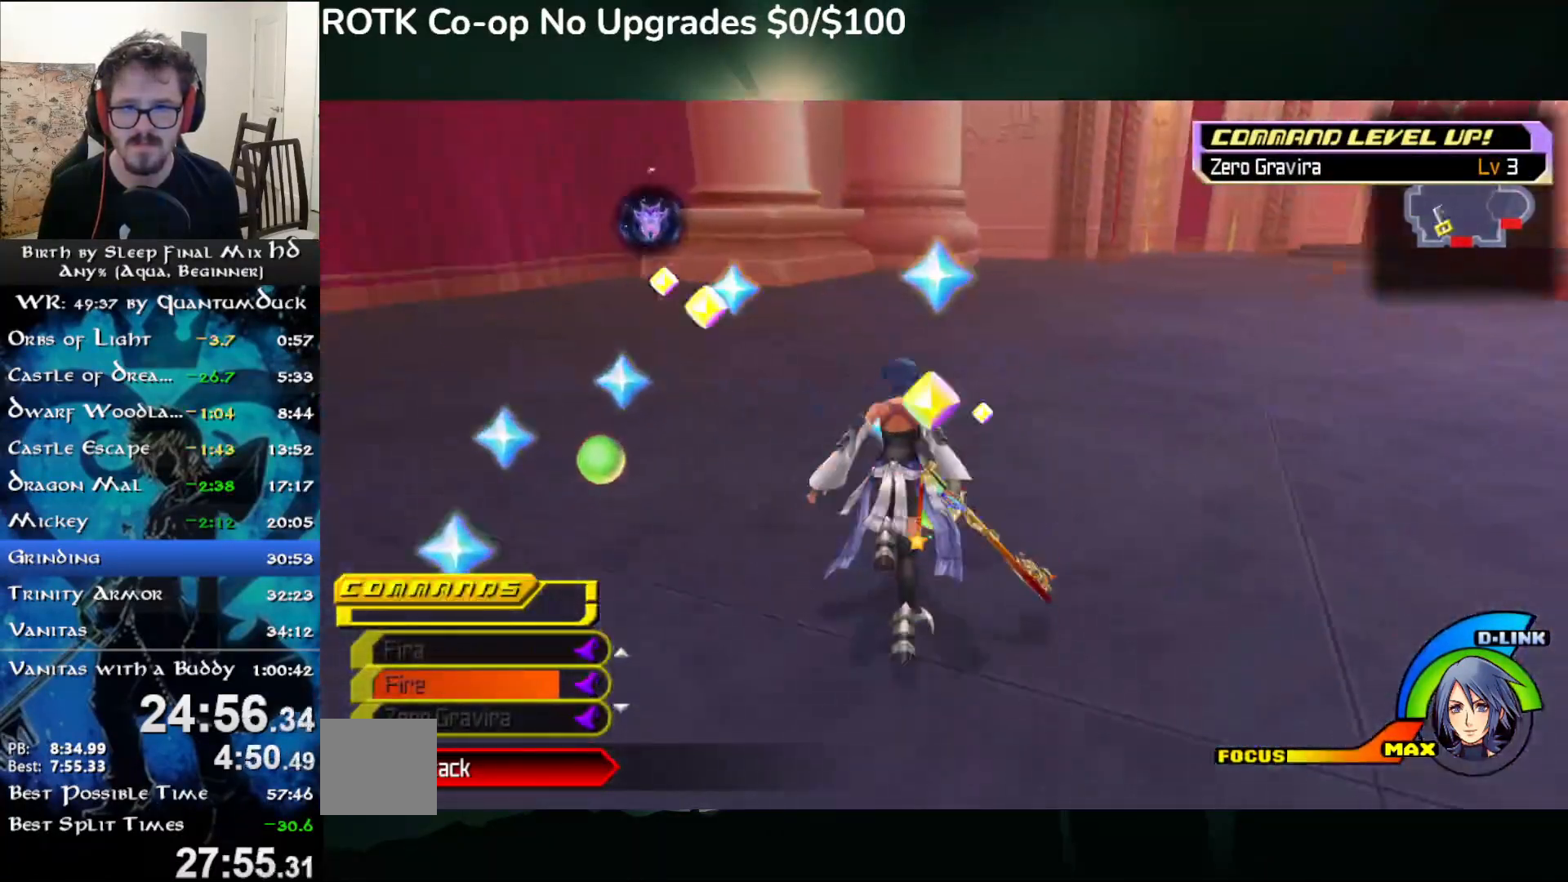
{"dt_ms": 1000, "buttons": [], "left_stick": "up", "right_stick": "center"}
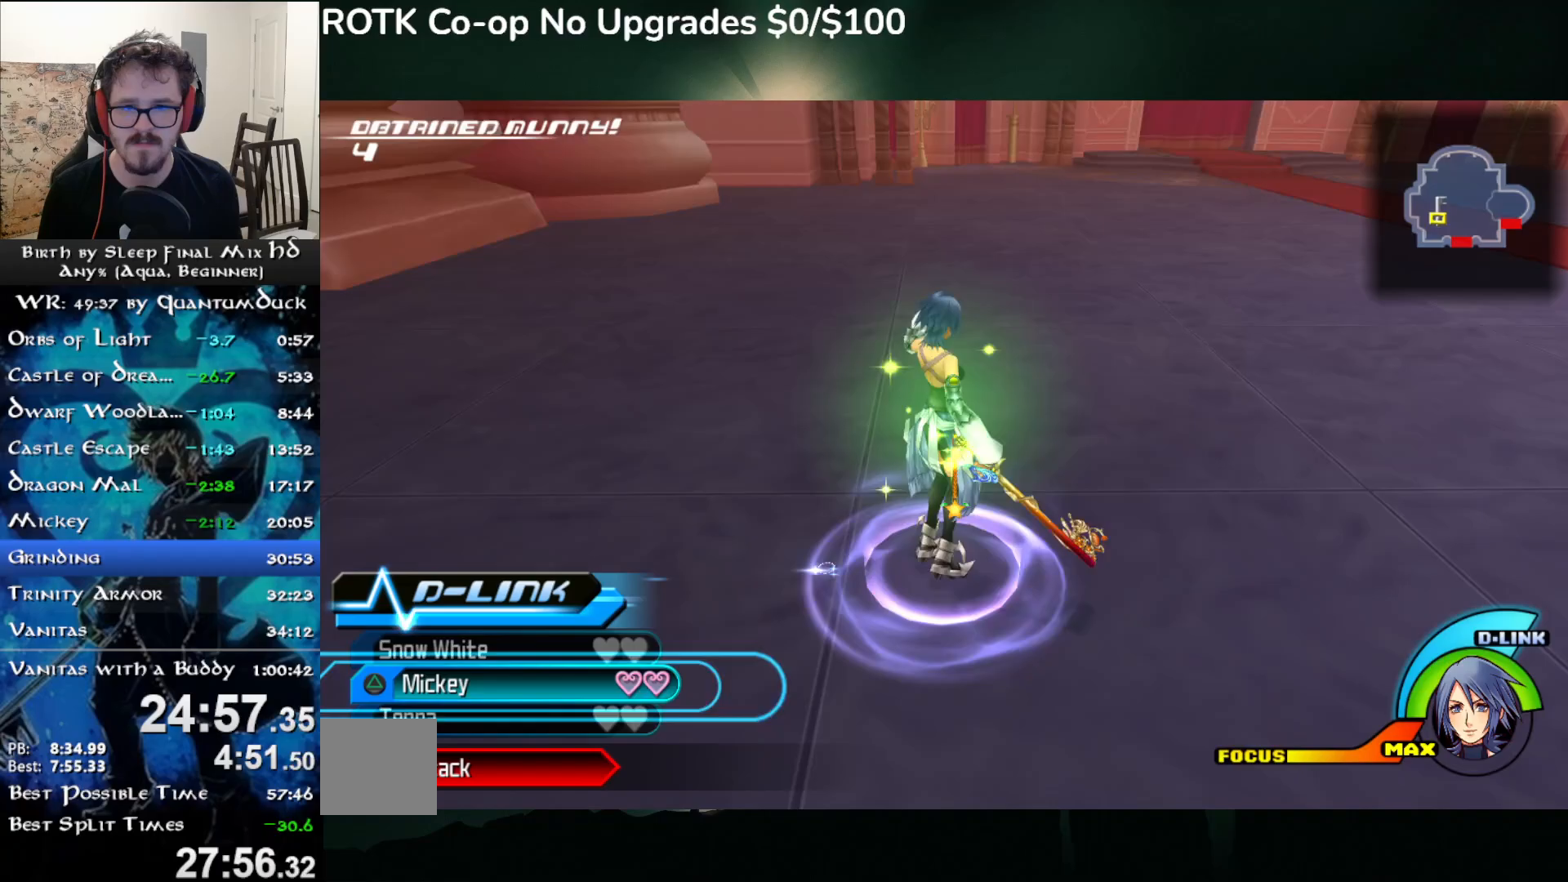
{"dt_ms": 500, "buttons": [], "left_stick": "up", "right_stick": "center", "events": [[83, "right_stick", "right"], [200, "right_stick", "center"]]}
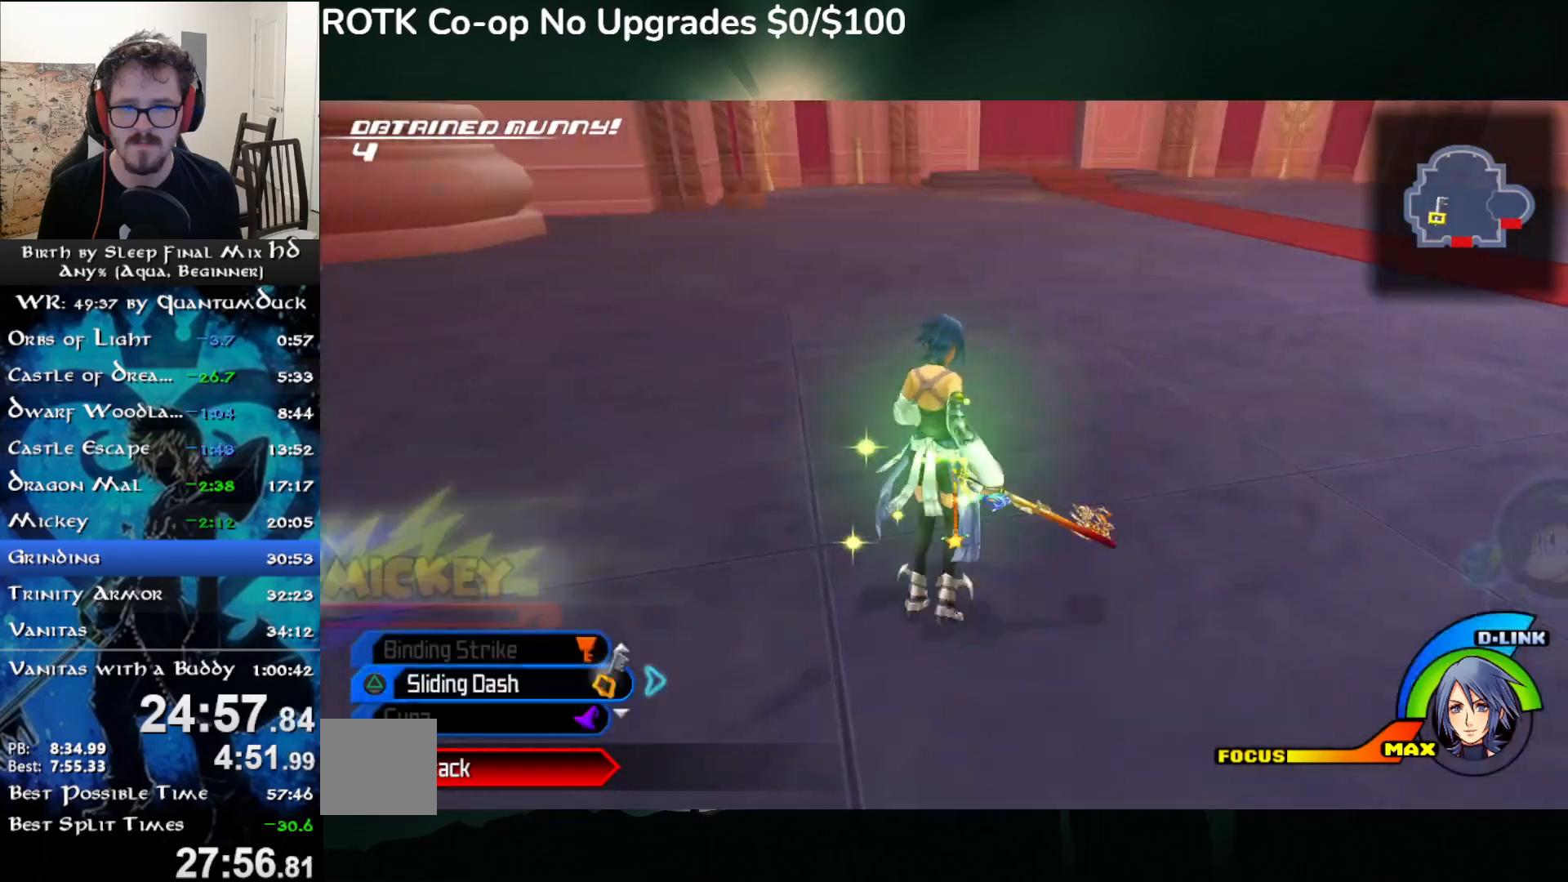
{"dt_ms": 500, "buttons": ["SQUARE"], "left_stick": "up", "right_stick": "center", "events": [[50, "L2", "down"], [150, "L2", "up"], [200, "L2", "down"], [300, "L2", "up"], [433, "SQUARE", "down"]]}
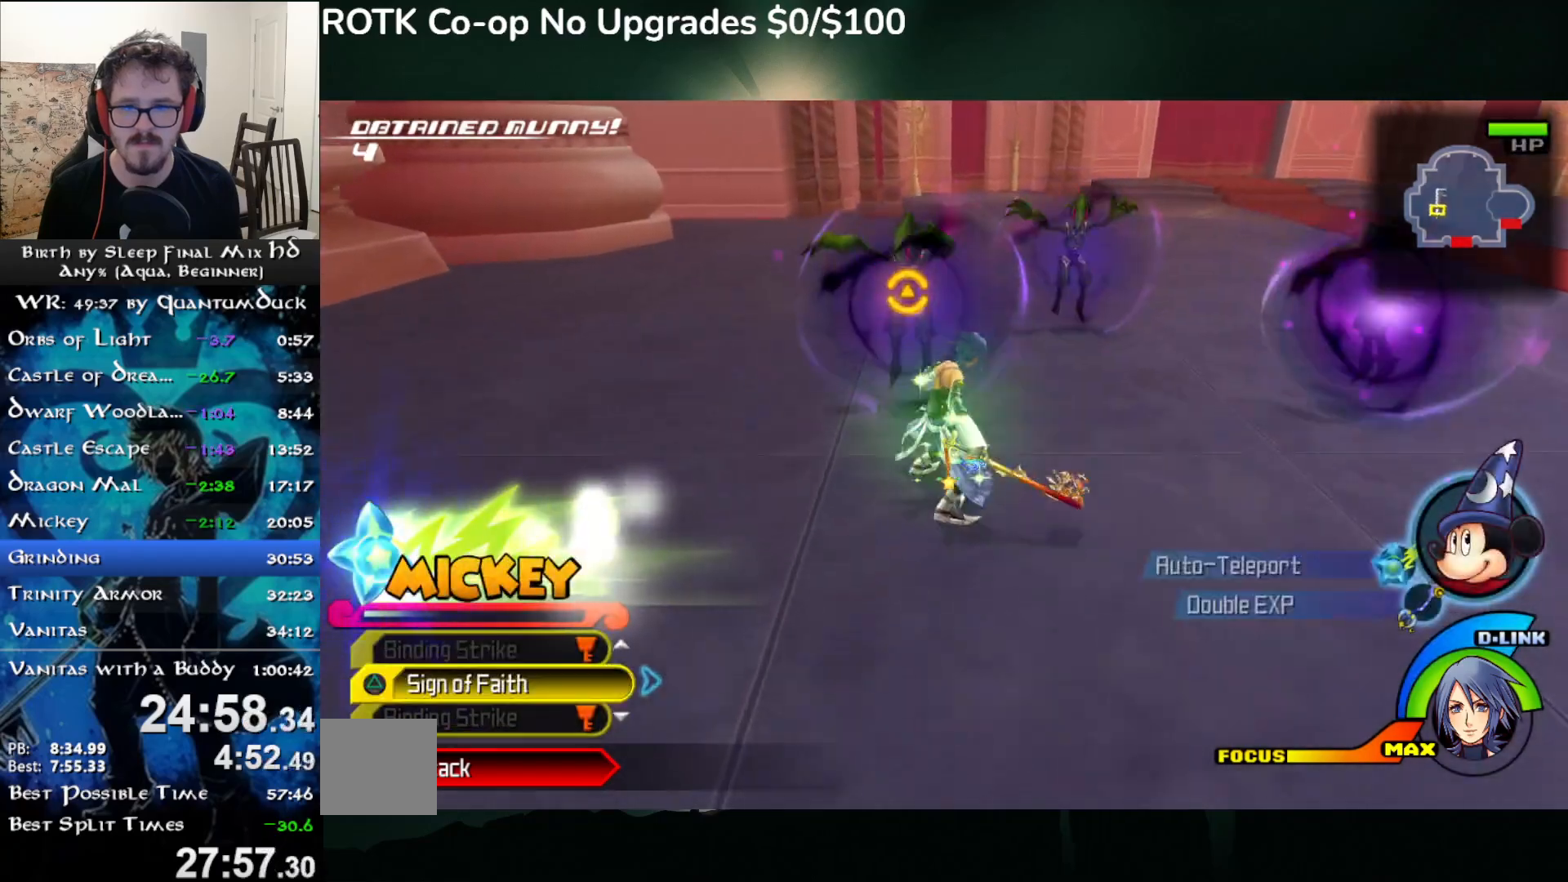
{"dt_ms": 500, "buttons": [], "left_stick": "up", "right_stick": "right", "events": [[17, "SQUARE", "up"], [67, "right_stick", "right"], [250, "right_stick", "center"], [367, "right_stick", "right"]]}
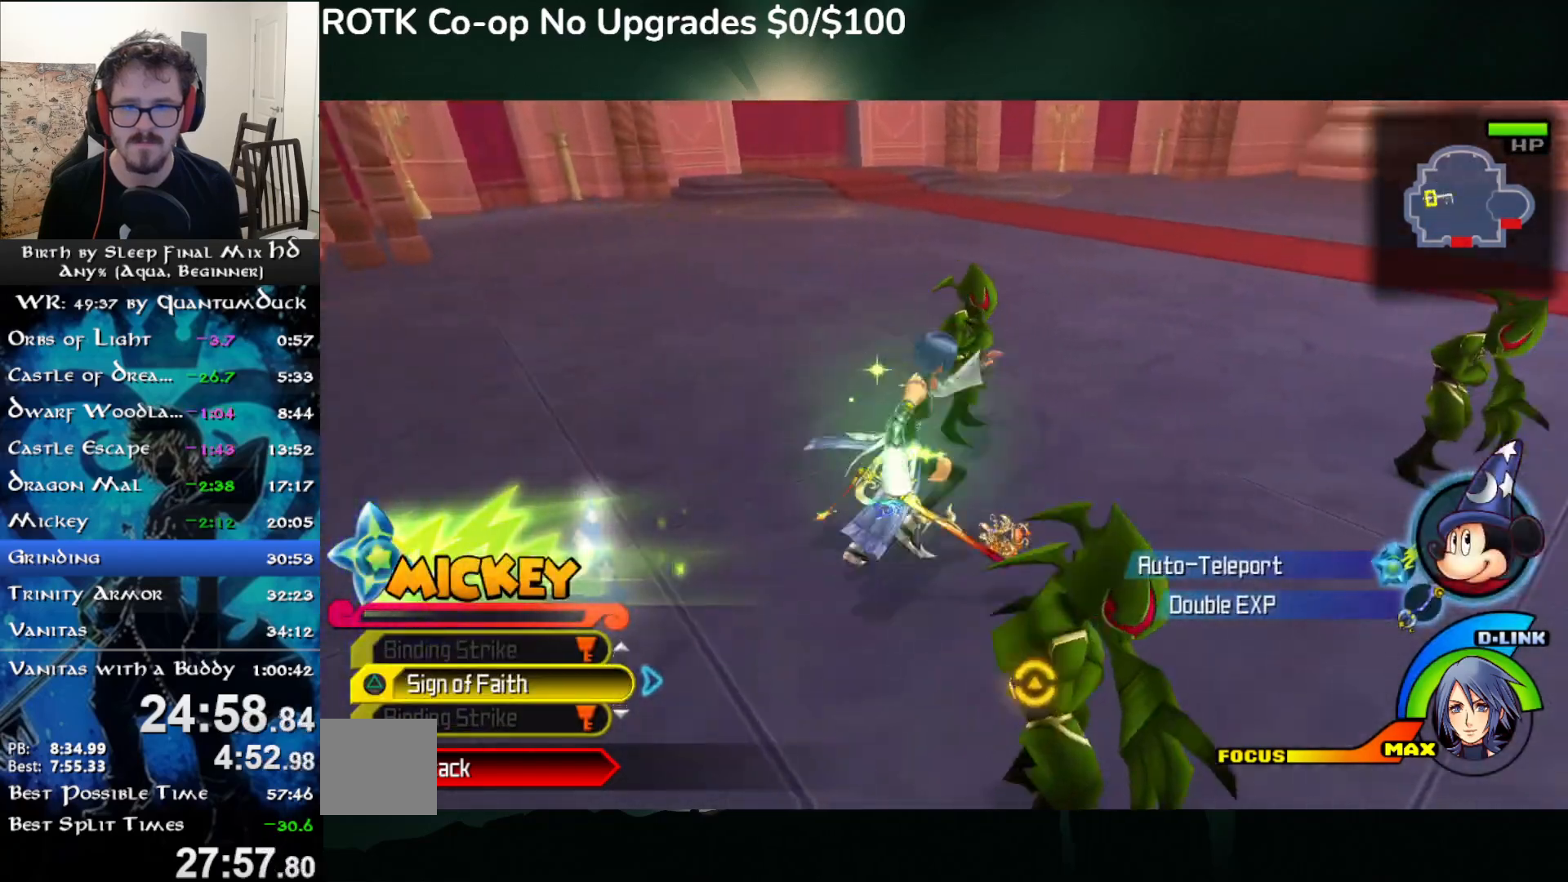
{"dt_ms": 500, "buttons": [], "left_stick": "center", "right_stick": "center", "events": [[33, "right_stick", "center"], [117, "TRIANGLE", "down"], [217, "TRIANGLE", "up"], [250, "left_stick", "up-right"], [350, "left_stick", "up"], [500, "left_stick", "center"]]}
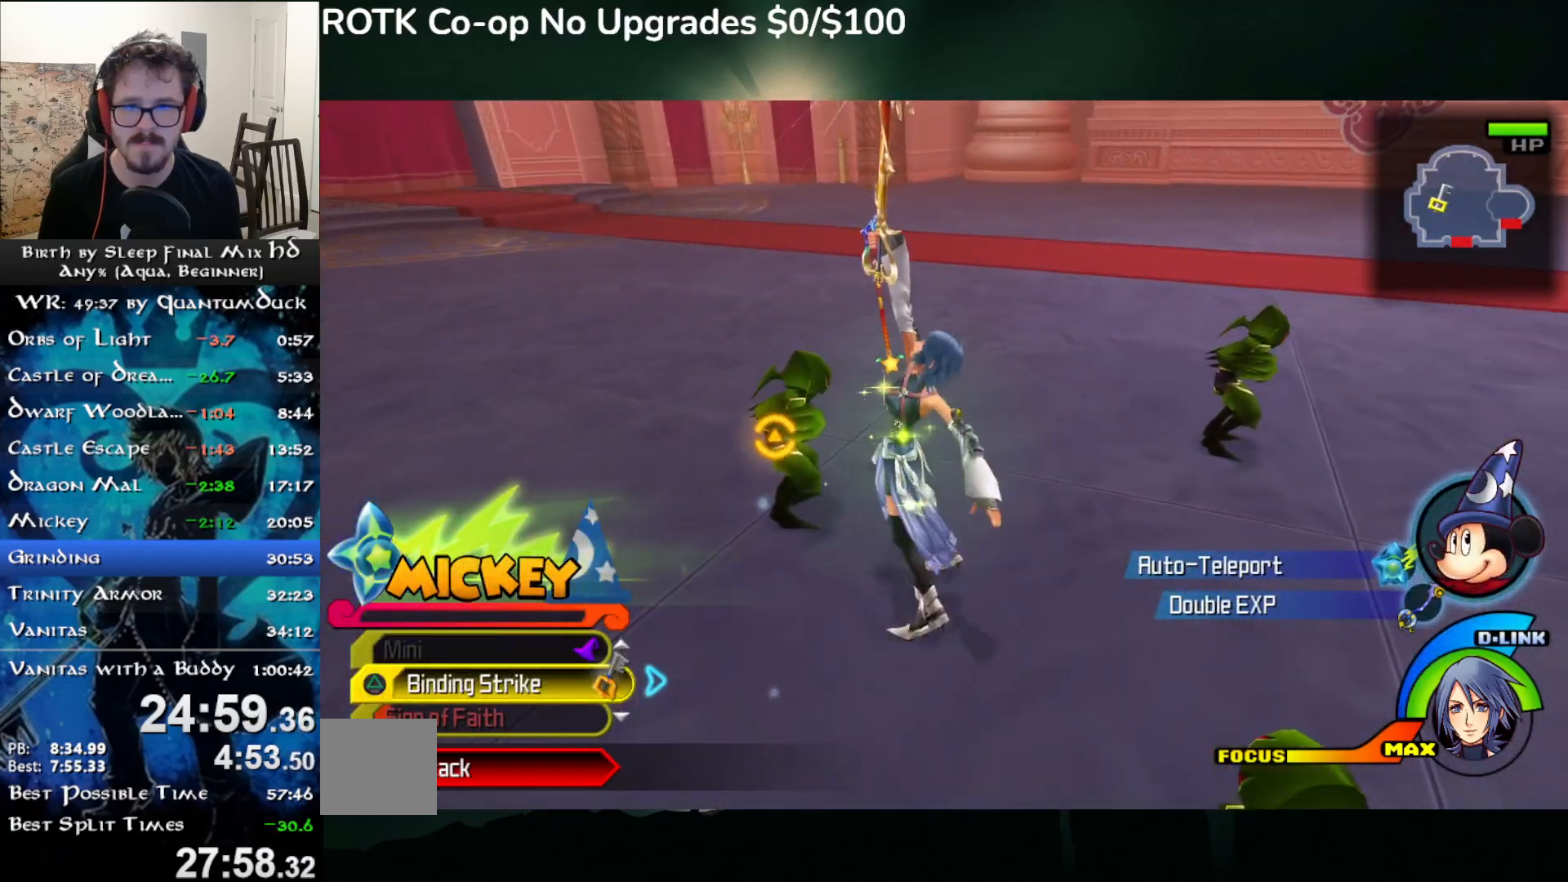
{"dt_ms": 500, "buttons": [], "left_stick": "center", "right_stick": "center", "events": [[233, "DPAD_RIGHT", "down"], [317, "DPAD_RIGHT", "up"]]}